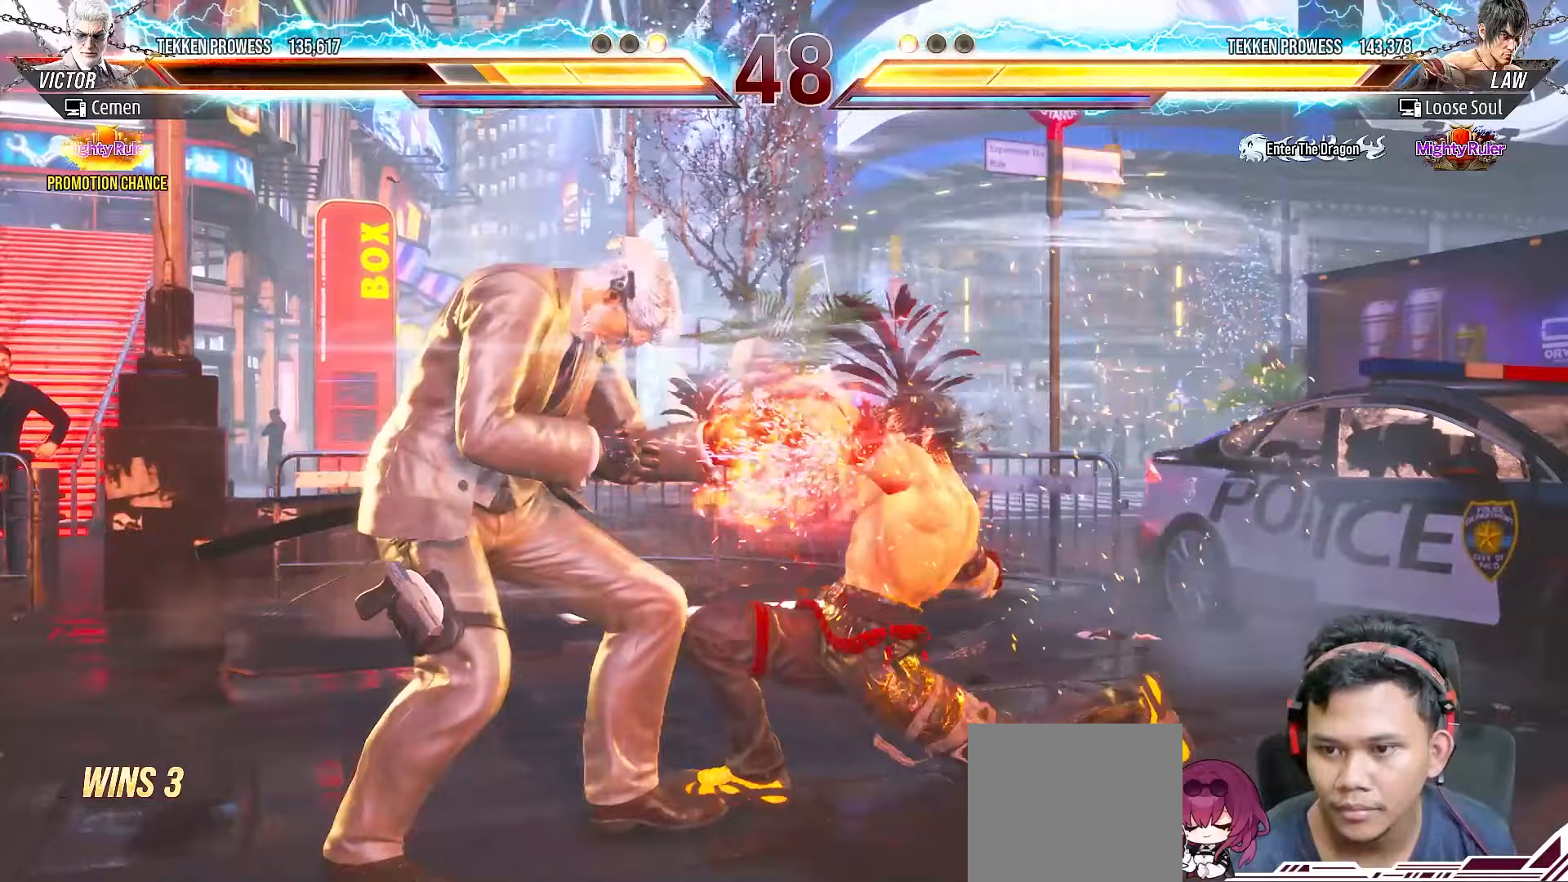
Gameplay with a controller (PlayStation layout); each line is a JSON object with the inputs held at the frame after it. "events" lists button and stick changes between this image and that frame as [ms after this image, input, new state], when the widget could be followed in between. Not read: L3 R3 left_stick.
{"buttons": ["DPAD_DOWN"], "right_stick": "center", "events": [[17, "DPAD_LEFT", "down"], [117, "DPAD_LEFT", "up"], [167, "DPAD_LEFT", "down"], [267, "DPAD_DOWN", "down"], [267, "DPAD_LEFT", "up"]]}
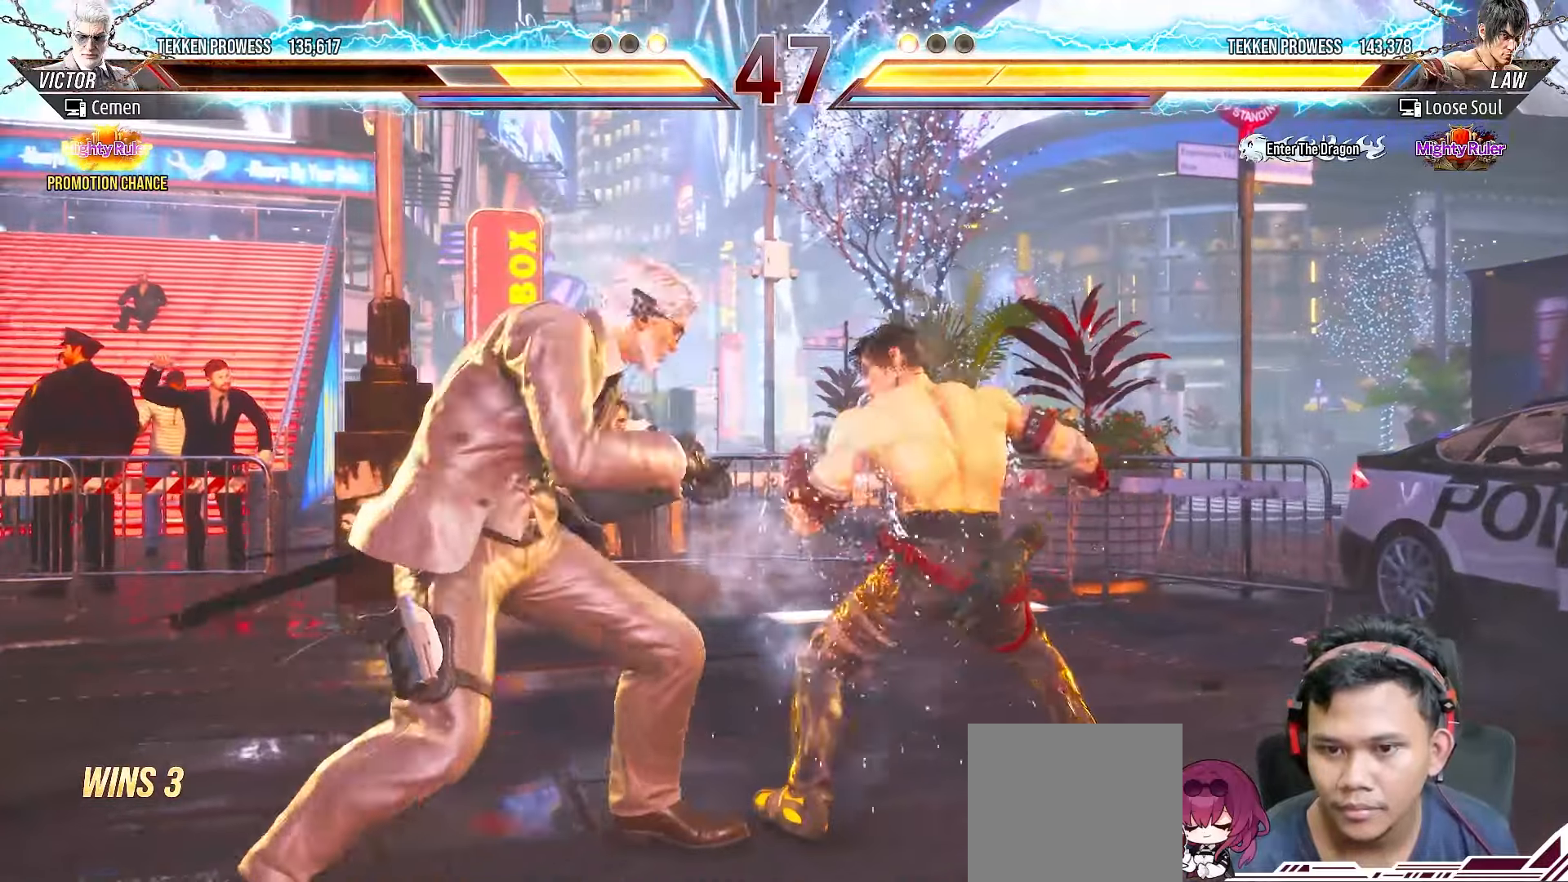
{"buttons": ["DPAD_DOWN"], "right_stick": "center", "events": []}
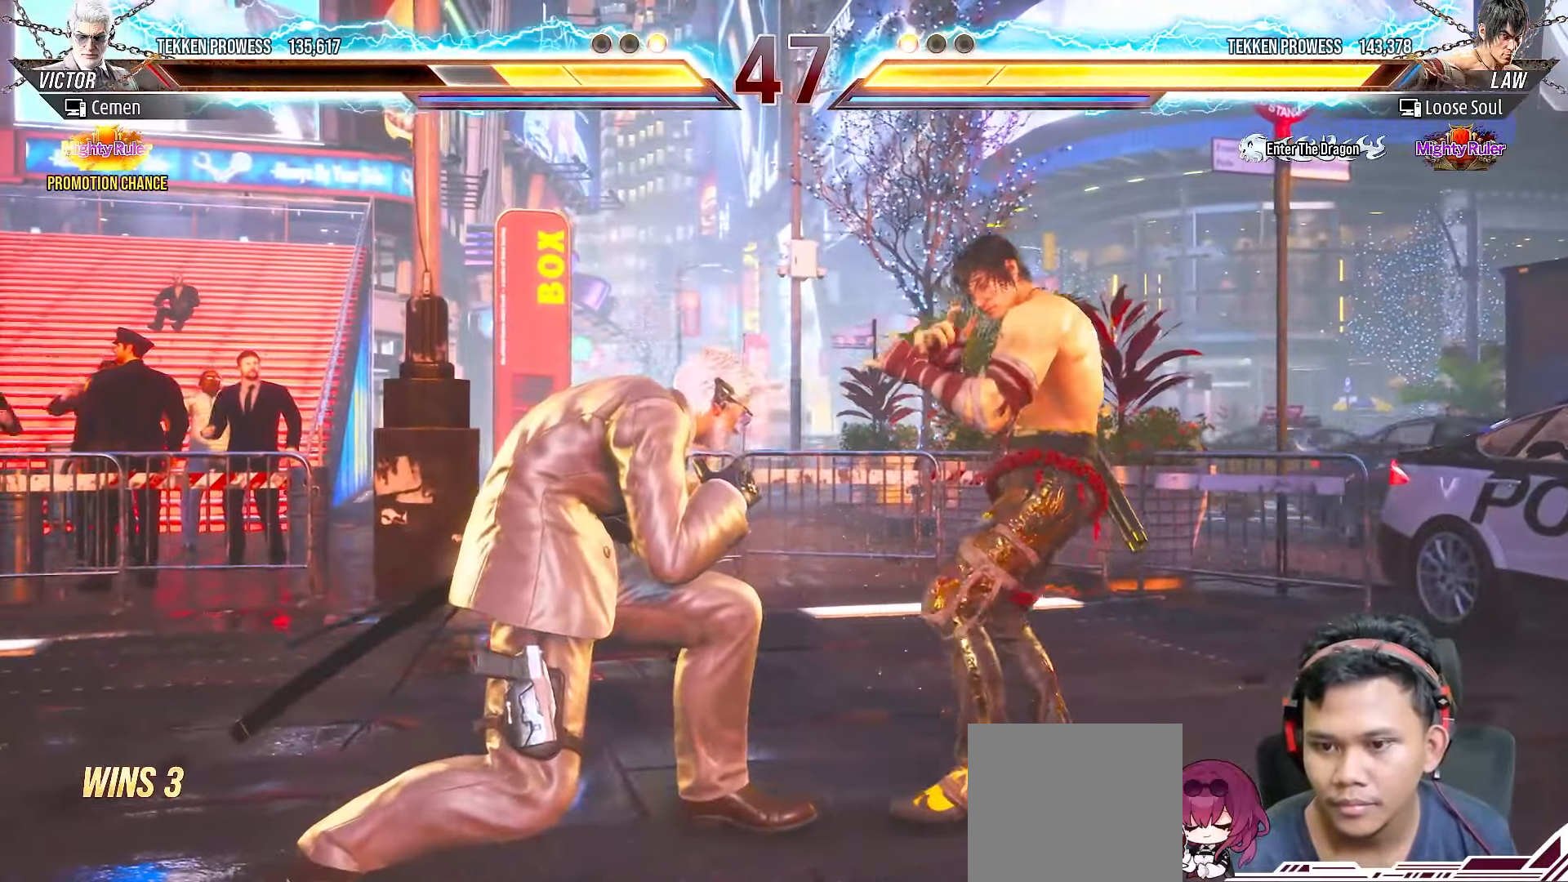
{"buttons": ["DPAD_LEFT"], "right_stick": "center", "events": [[117, "DPAD_DOWN", "up"], [167, "DPAD_LEFT", "down"], [267, "DPAD_LEFT", "up"], [317, "DPAD_LEFT", "down"], [417, "DPAD_LEFT", "up"], [450, "DPAD_LEFT", "down"]]}
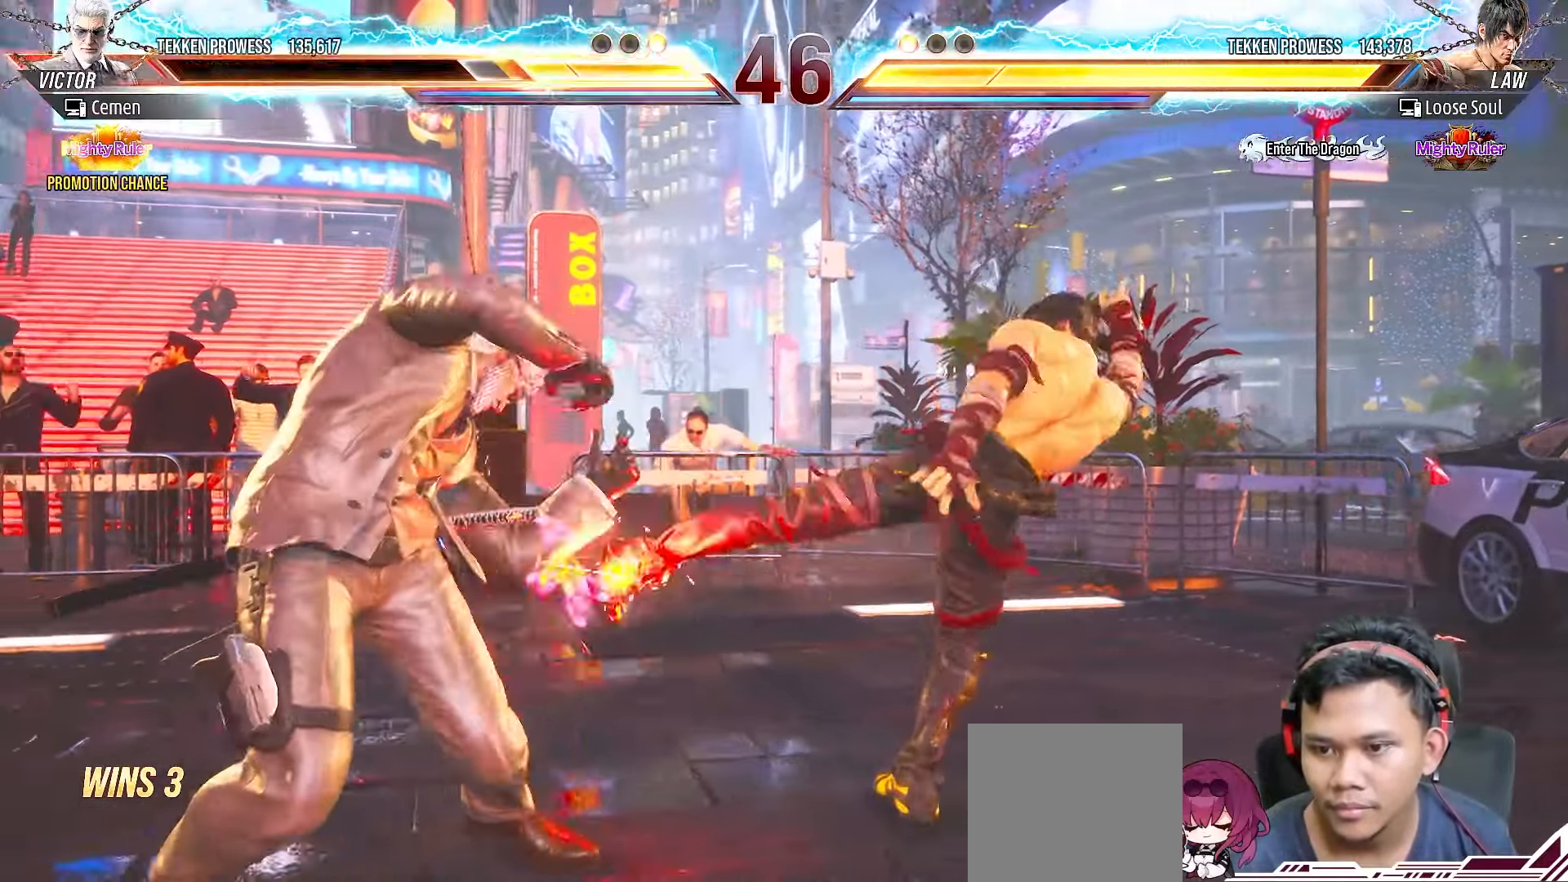
{"buttons": [], "right_stick": "center", "events": [[67, "DPAD_LEFT", "up"], [100, "DPAD_LEFT", "down"], [233, "DPAD_LEFT", "up"], [283, "DPAD_LEFT", "down"], [350, "DPAD_LEFT", "up"], [367, "DPAD_LEFT", "down"], [450, "DPAD_LEFT", "up"]]}
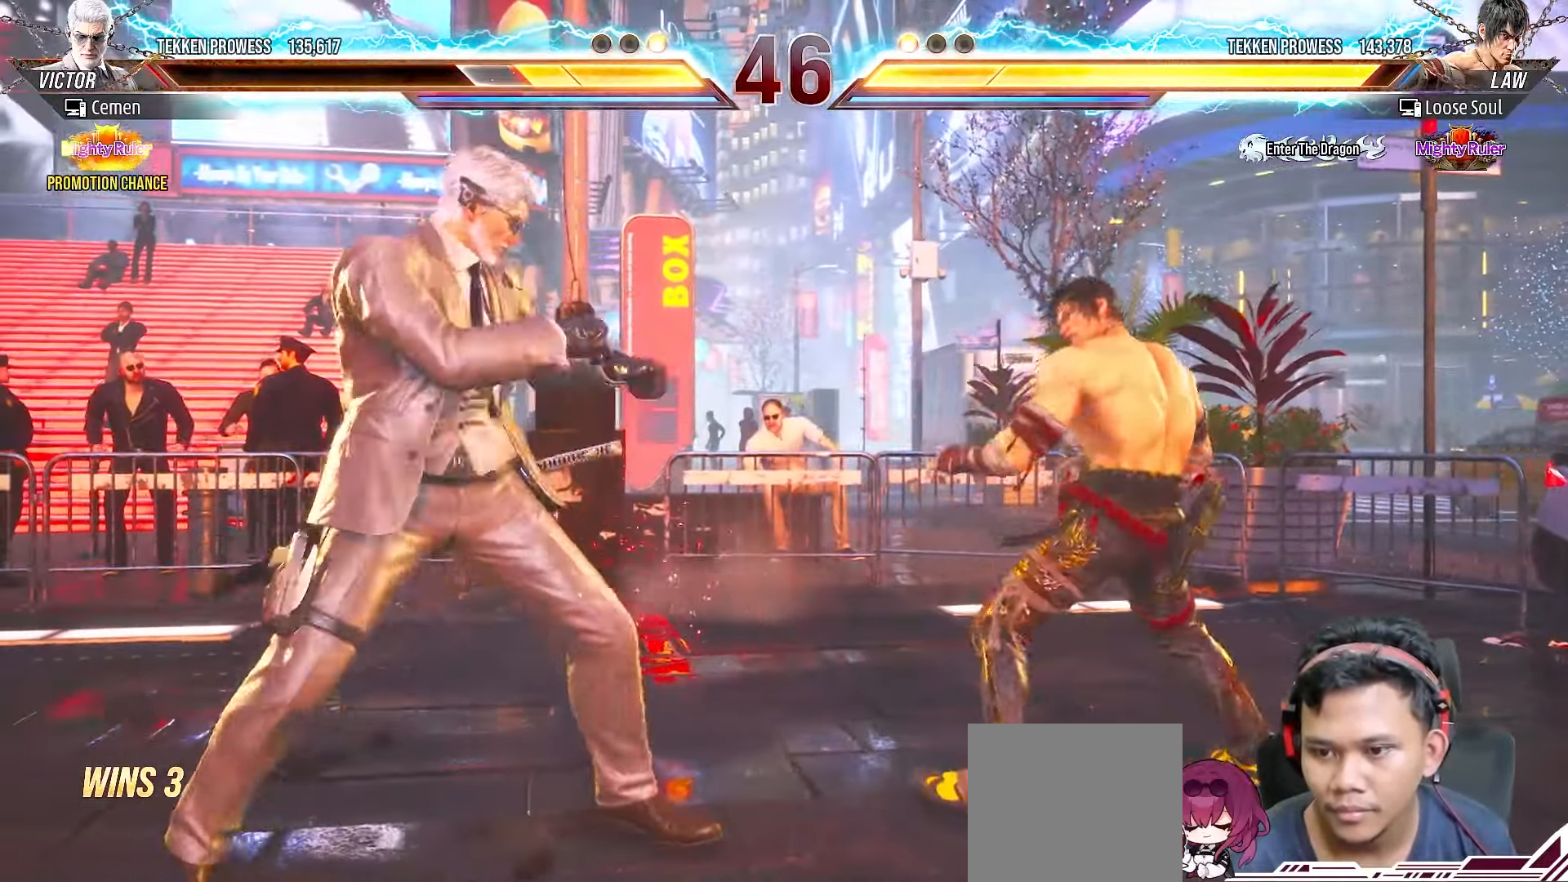
{"buttons": ["DPAD_LEFT"], "right_stick": "center", "events": [[17, "DPAD_LEFT", "down"], [117, "DPAD_LEFT", "up"], [167, "DPAD_LEFT", "down"], [267, "DPAD_LEFT", "up"], [317, "DPAD_LEFT", "down"], [433, "DPAD_LEFT", "up"], [500, "DPAD_LEFT", "down"]]}
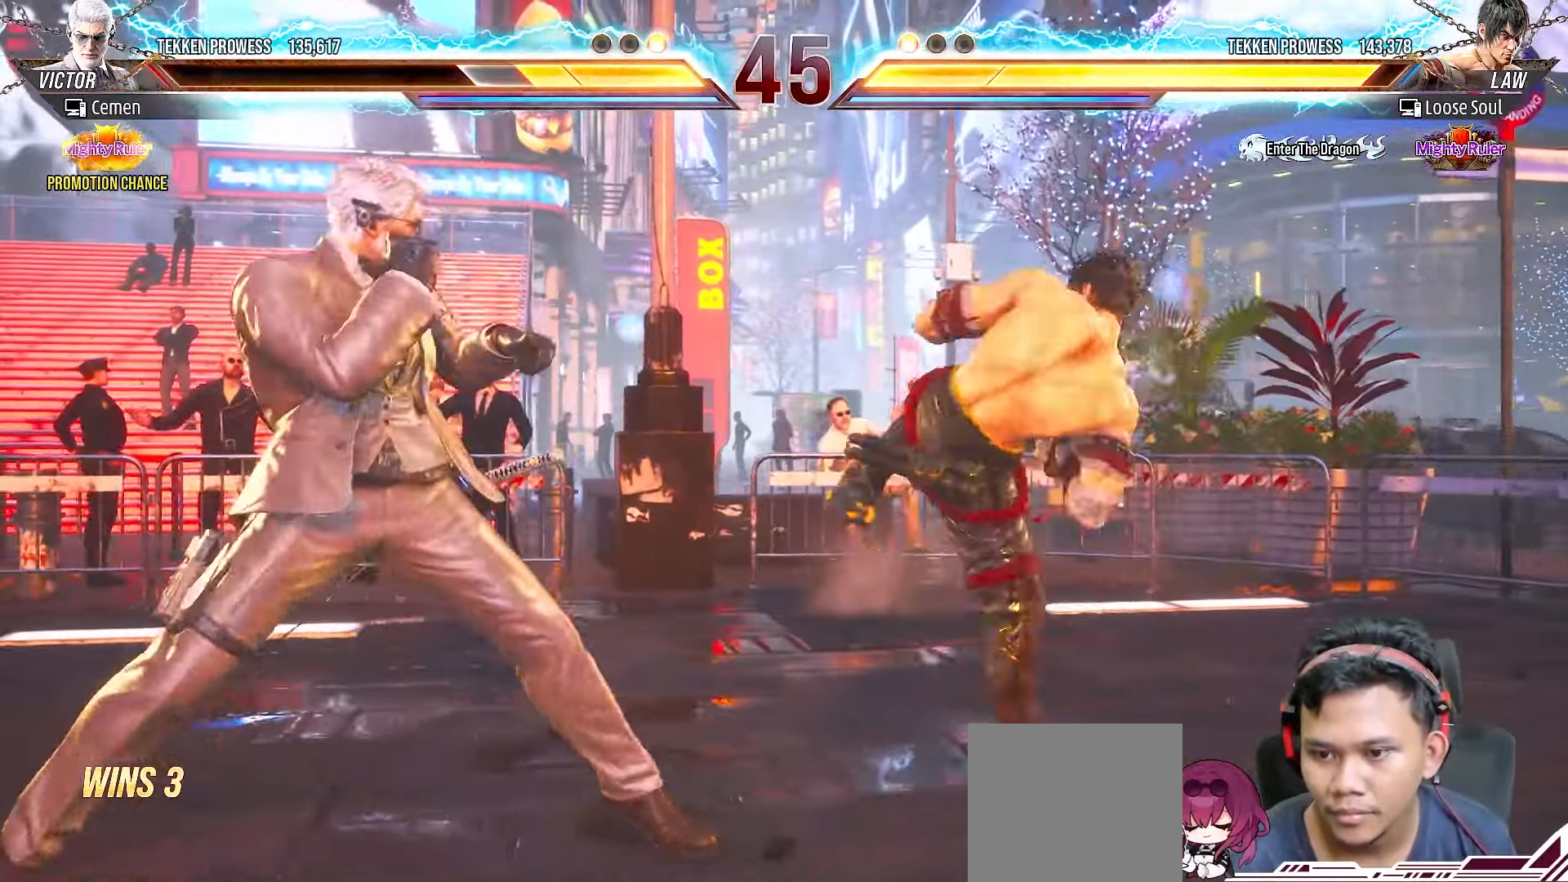
{"buttons": ["DPAD_DOWN"], "right_stick": "center", "events": [[17, "DPAD_LEFT", "up"], [117, "DPAD_LEFT", "down"], [233, "DPAD_LEFT", "up"], [317, "DPAD_DOWN", "down"], [367, "CIRCLE", "down"], [450, "CIRCLE", "up"]]}
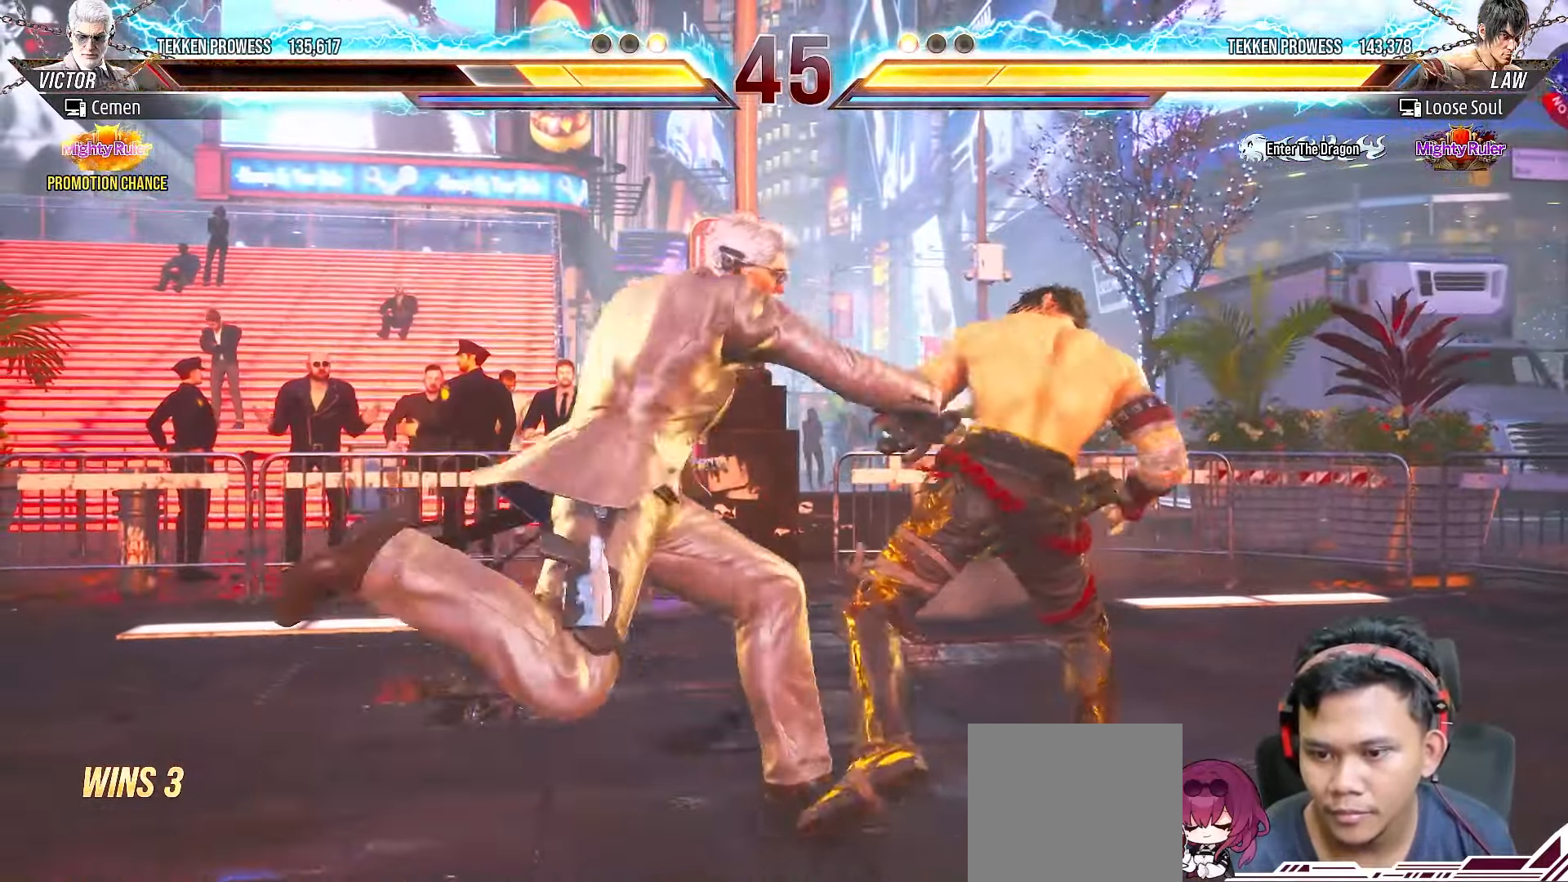
{"buttons": [], "right_stick": "center", "events": [[17, "CIRCLE", "down"], [100, "CIRCLE", "up"], [150, "CIRCLE", "down"], [233, "CIRCLE", "up"], [233, "DPAD_DOWN", "up"], [400, "DPAD_LEFT", "down"], [467, "DPAD_LEFT", "up"]]}
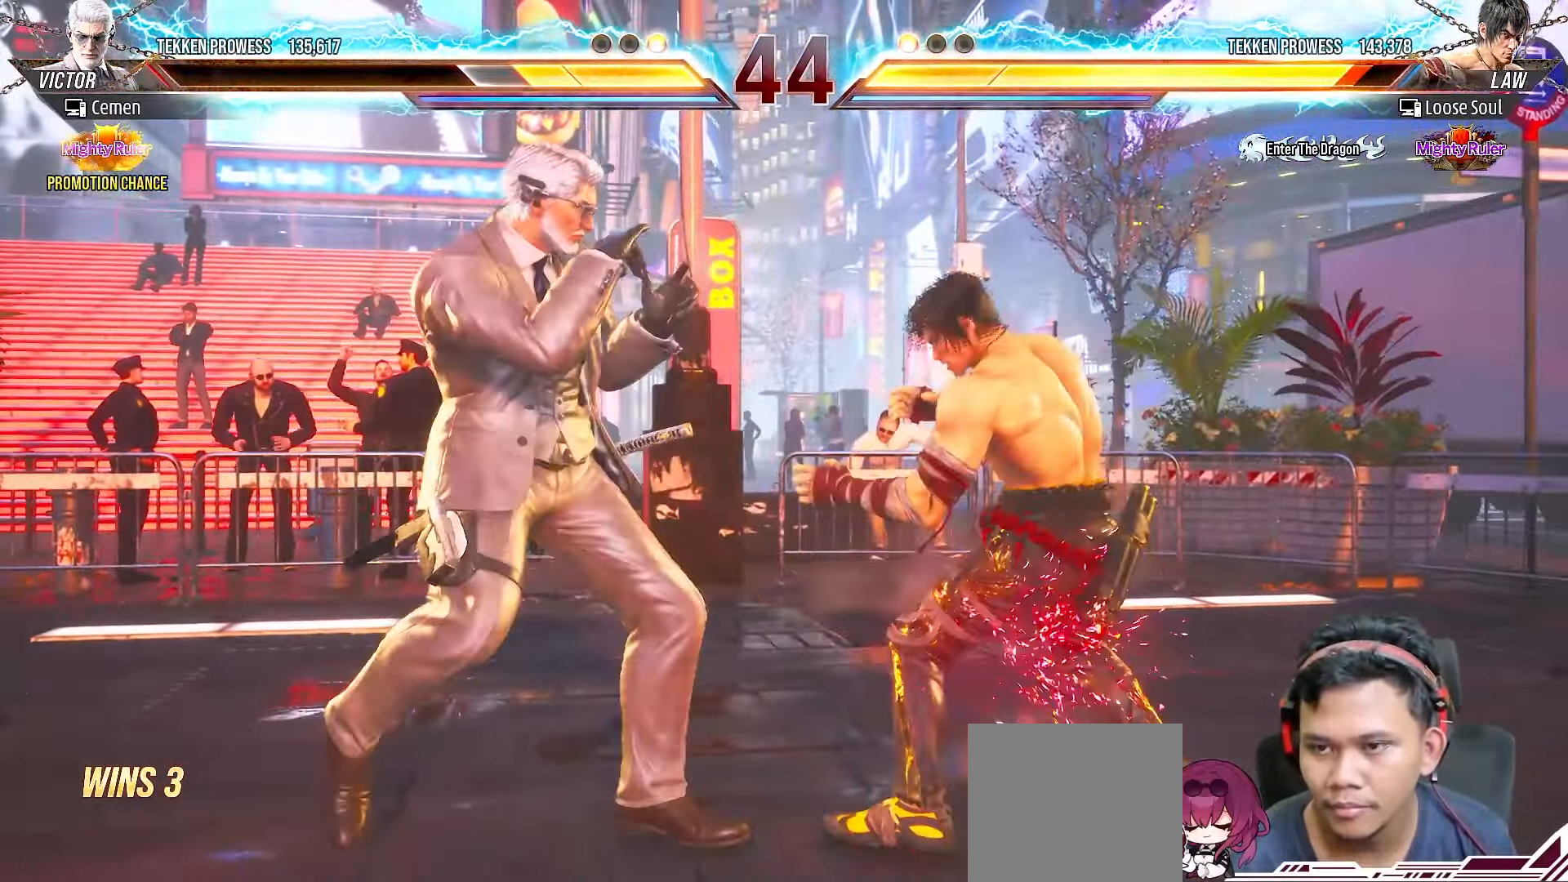
{"buttons": ["DPAD_LEFT"], "right_stick": "center", "events": [[50, "DPAD_LEFT", "down"], [117, "DPAD_LEFT", "up"], [183, "DPAD_LEFT", "down"], [283, "DPAD_LEFT", "up"], [333, "DPAD_LEFT", "down"], [433, "DPAD_LEFT", "up"], [483, "DPAD_LEFT", "down"]]}
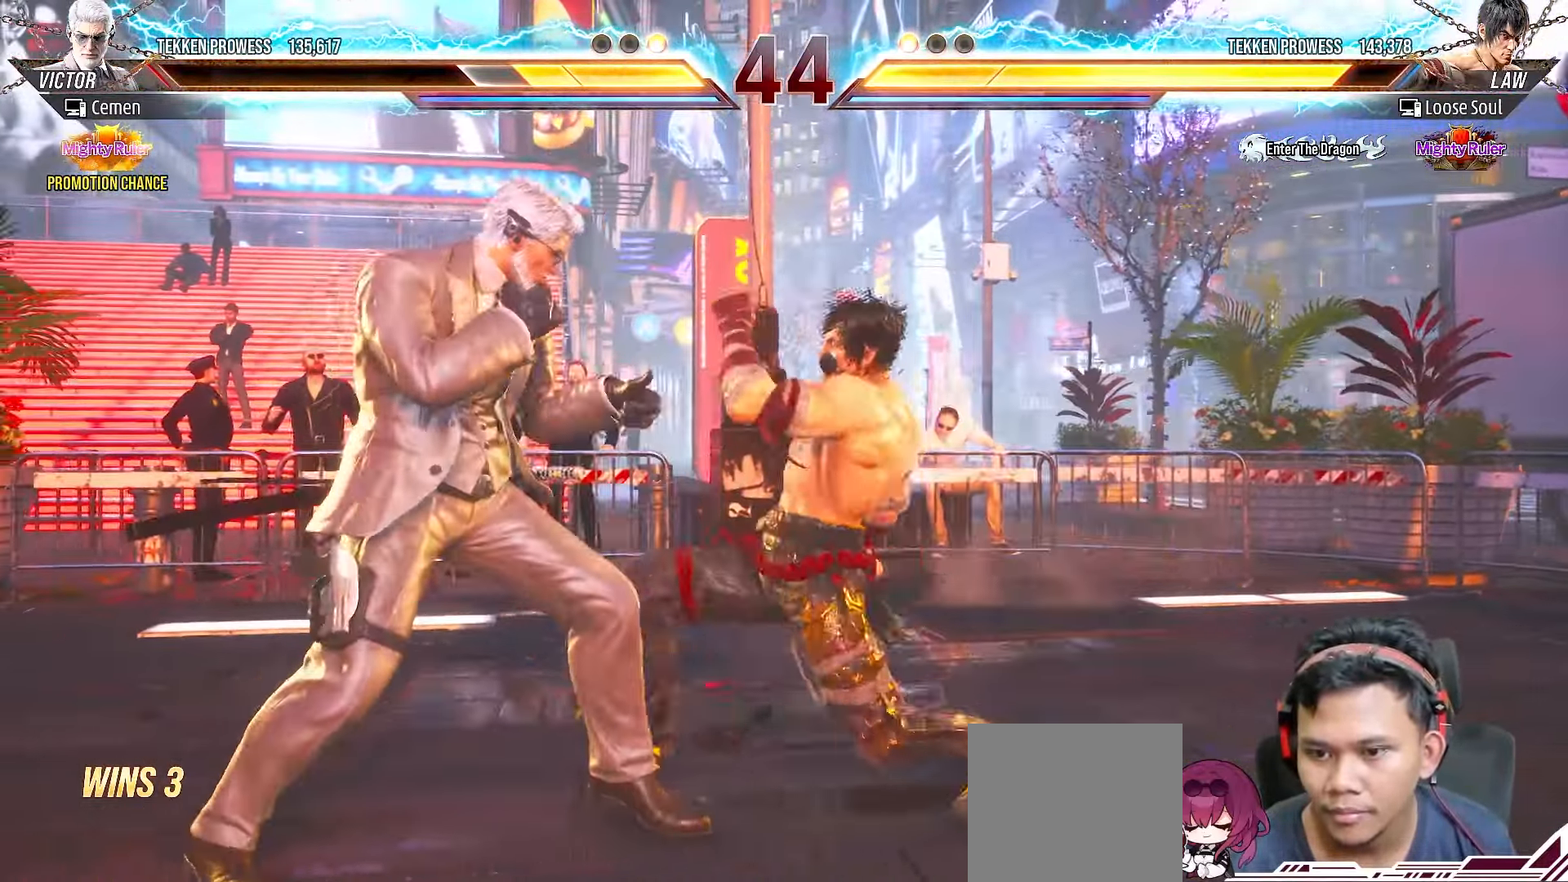
{"buttons": ["DPAD_DOWN"], "right_stick": "center", "events": [[100, "DPAD_LEFT", "up"], [150, "DPAD_LEFT", "down"], [250, "DPAD_LEFT", "up"], [400, "DPAD_DOWN", "down"]]}
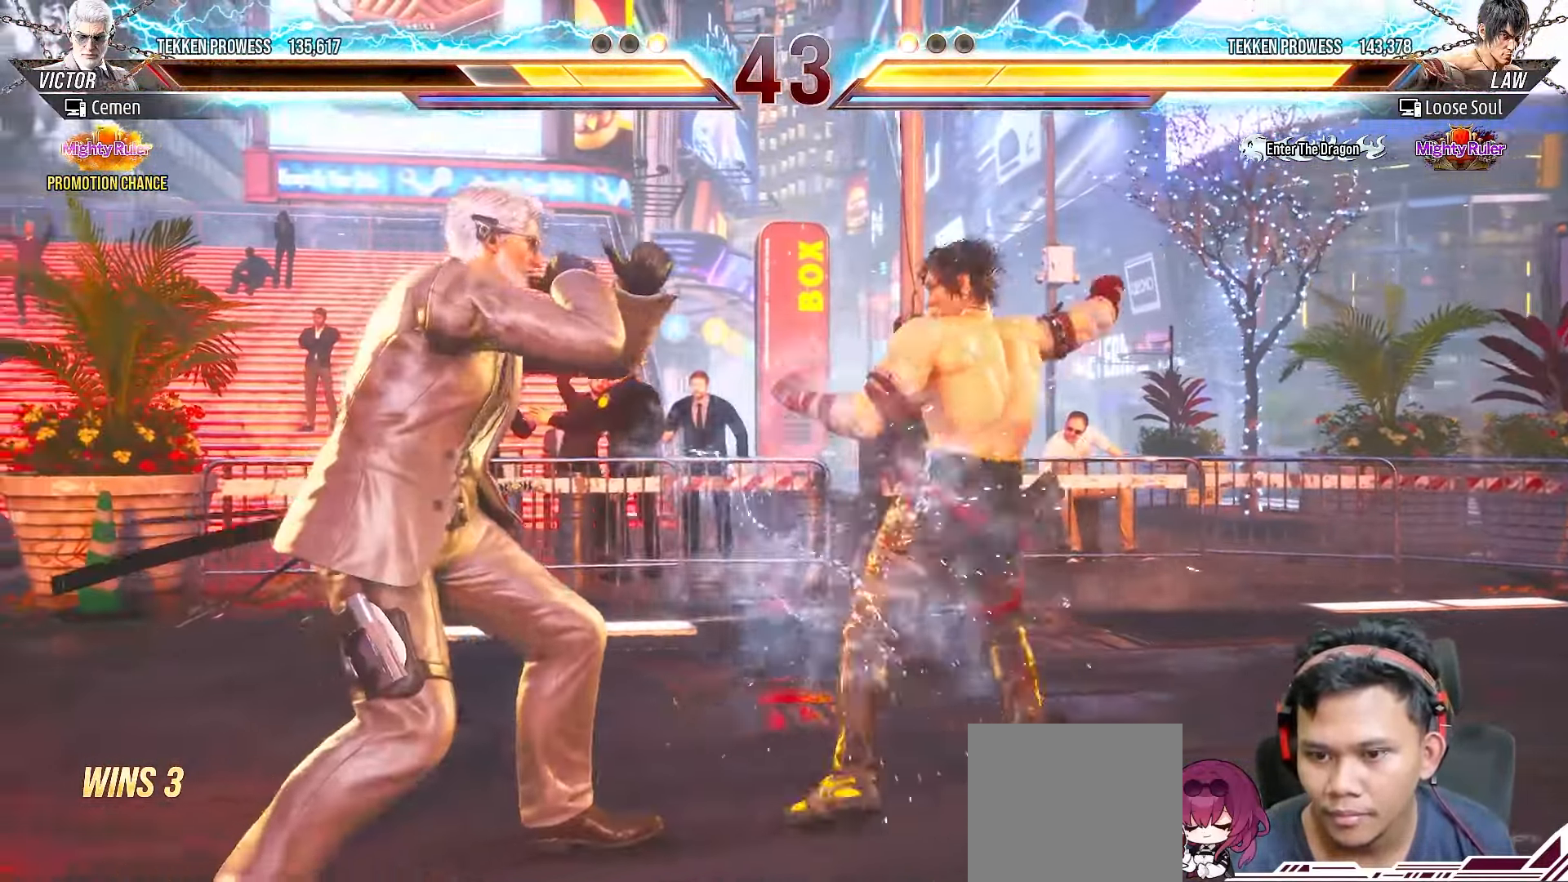
{"buttons": ["DPAD_UP"], "right_stick": "center", "events": [[50, "DPAD_DOWN", "up"], [100, "DPAD_UP", "down"], [117, "CIRCLE", "down"], [200, "CIRCLE", "up"], [267, "CIRCLE", "down"], [350, "CIRCLE", "up"], [417, "CIRCLE", "down"], [483, "CIRCLE", "up"]]}
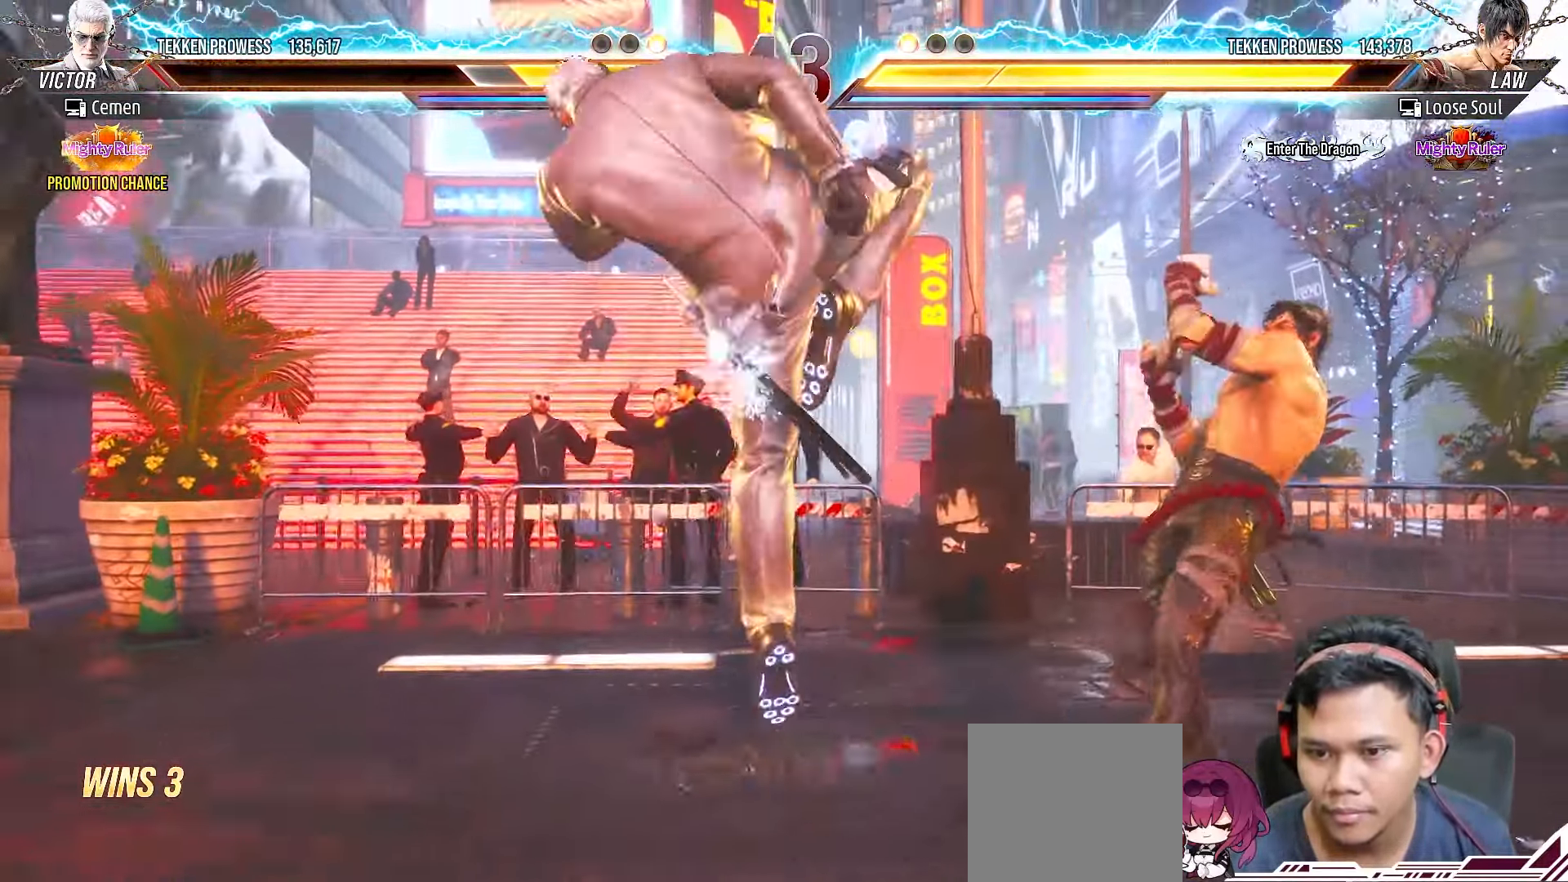
{"buttons": ["DPAD_LEFT"], "right_stick": "center", "events": [[50, "CIRCLE", "down"], [133, "CIRCLE", "up"], [200, "CIRCLE", "down"], [267, "DPAD_UP", "up"], [283, "CIRCLE", "up"], [333, "DPAD_LEFT", "down"], [433, "DPAD_LEFT", "up"], [500, "DPAD_LEFT", "down"]]}
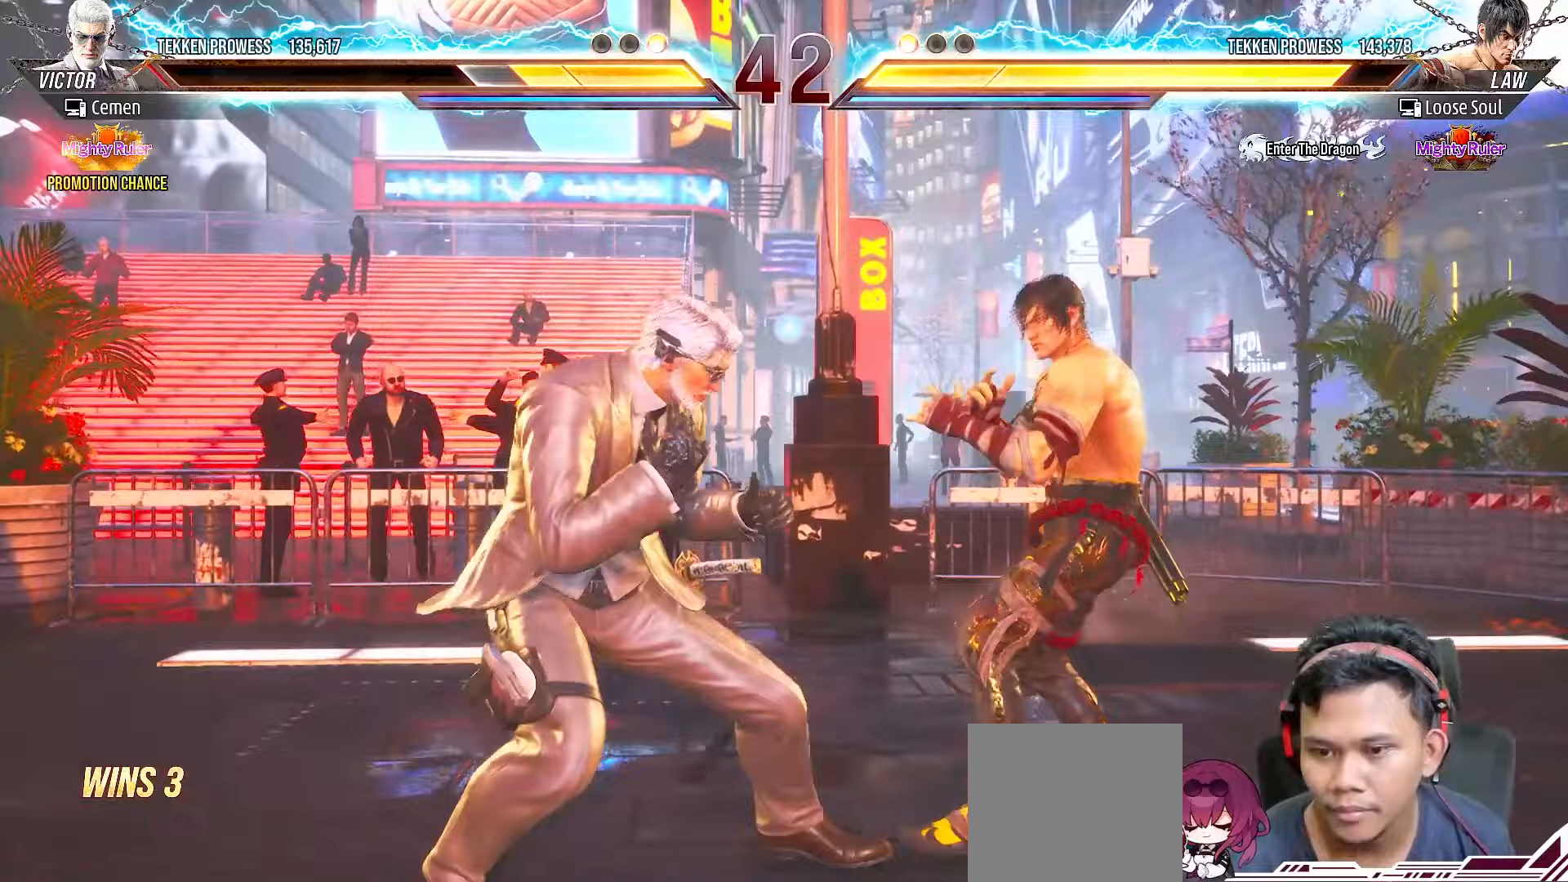
{"buttons": [], "right_stick": "center", "events": [[100, "DPAD_LEFT", "up"], [117, "DPAD_LEFT", "down"], [150, "L2", "down"], [250, "DPAD_LEFT", "up"], [250, "L2", "up"], [267, "DPAD_LEFT", "down"], [300, "L2", "down"], [400, "DPAD_LEFT", "up"], [417, "L2", "up"]]}
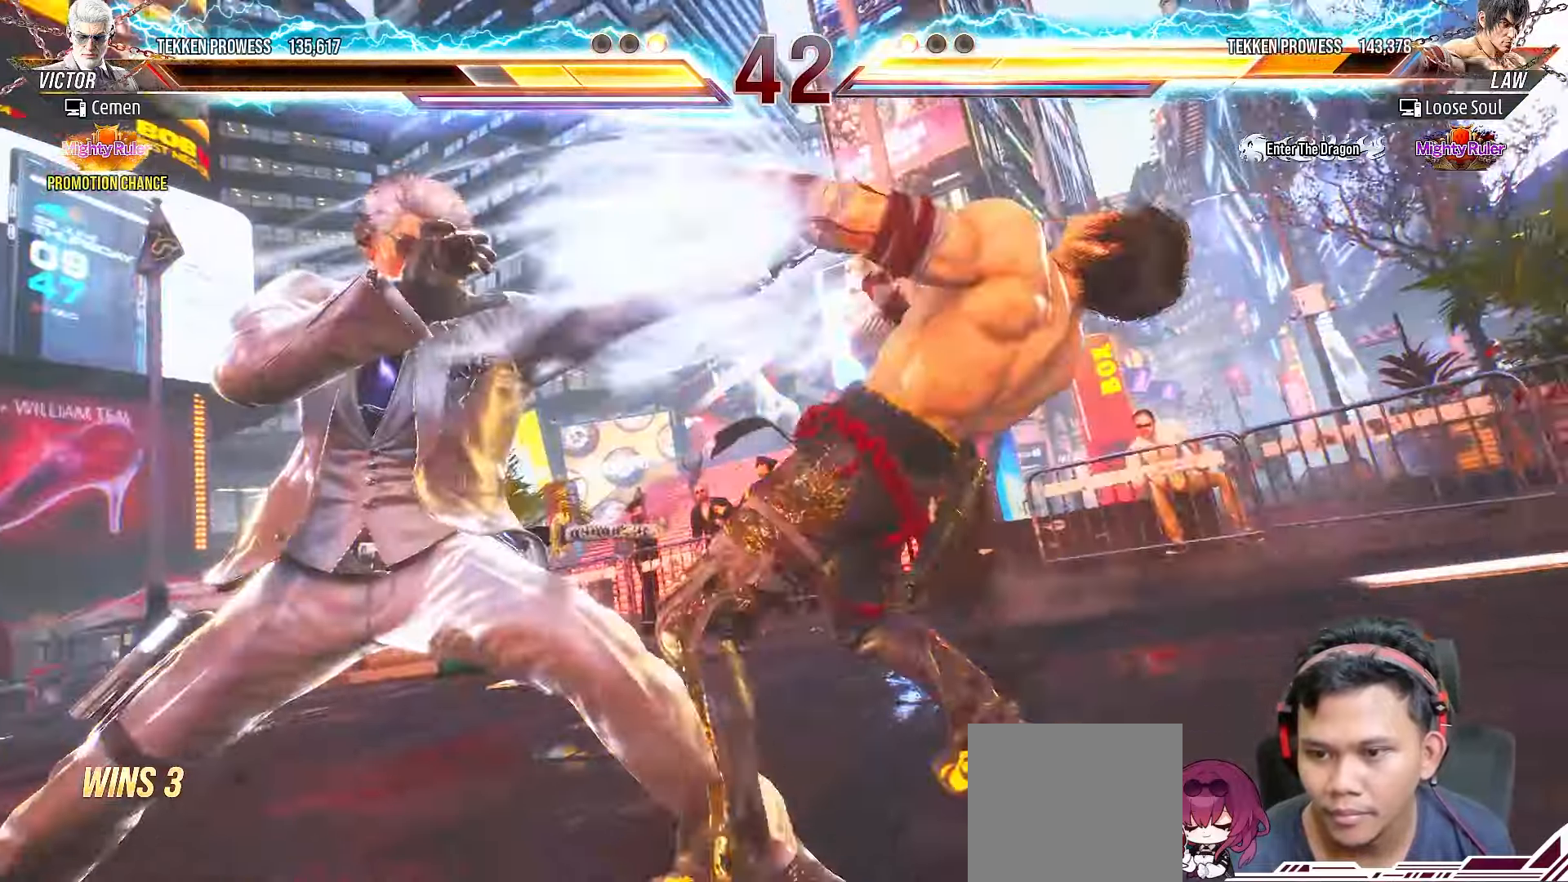
{"buttons": [], "right_stick": "center", "events": []}
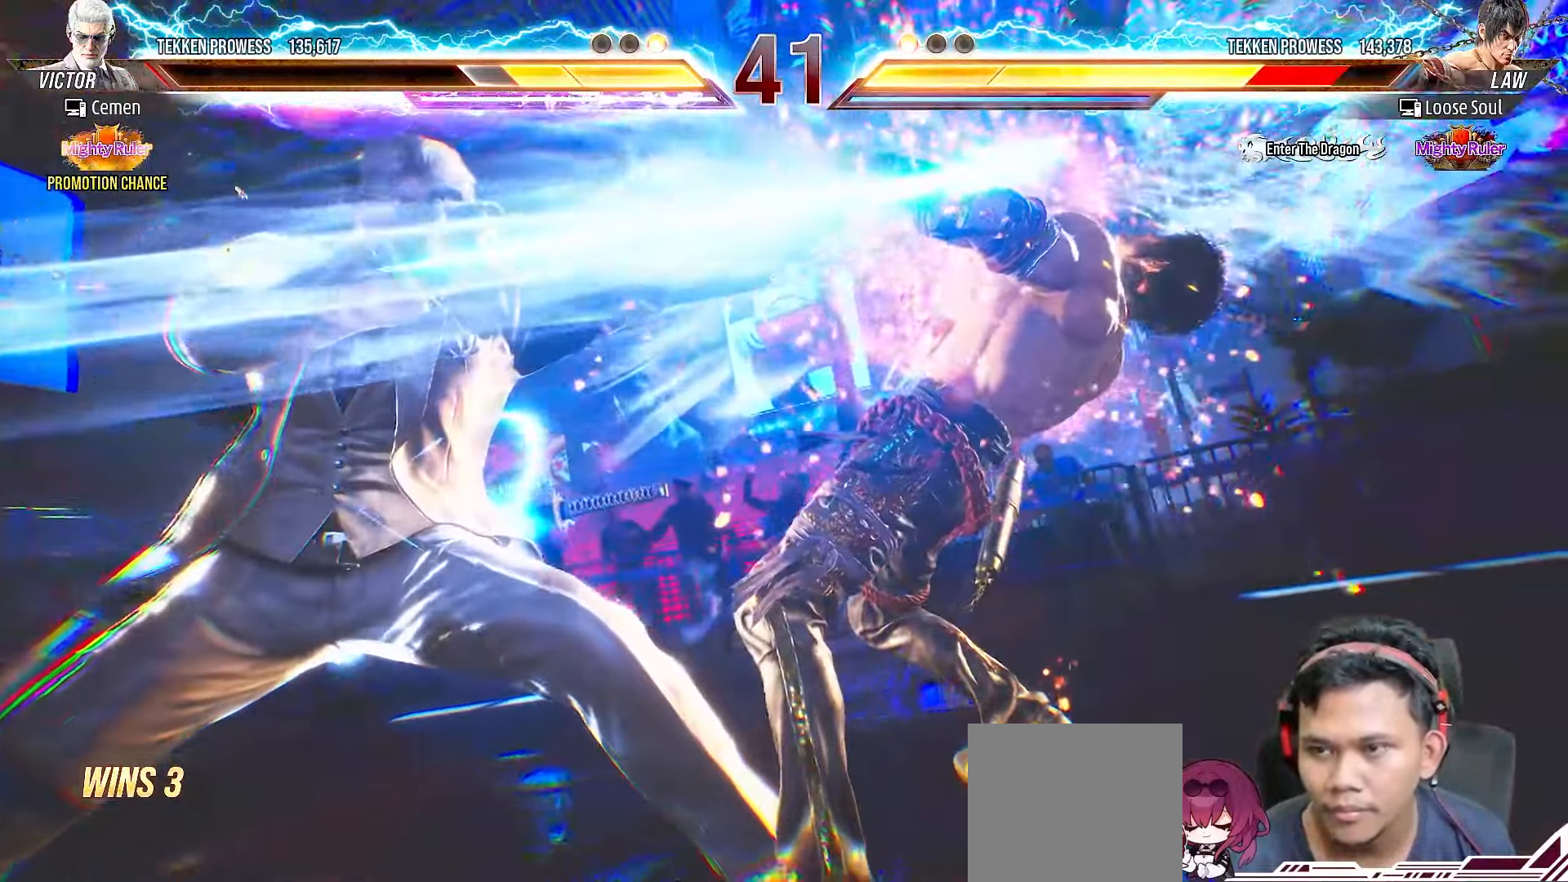
{"buttons": [], "right_stick": "center", "events": []}
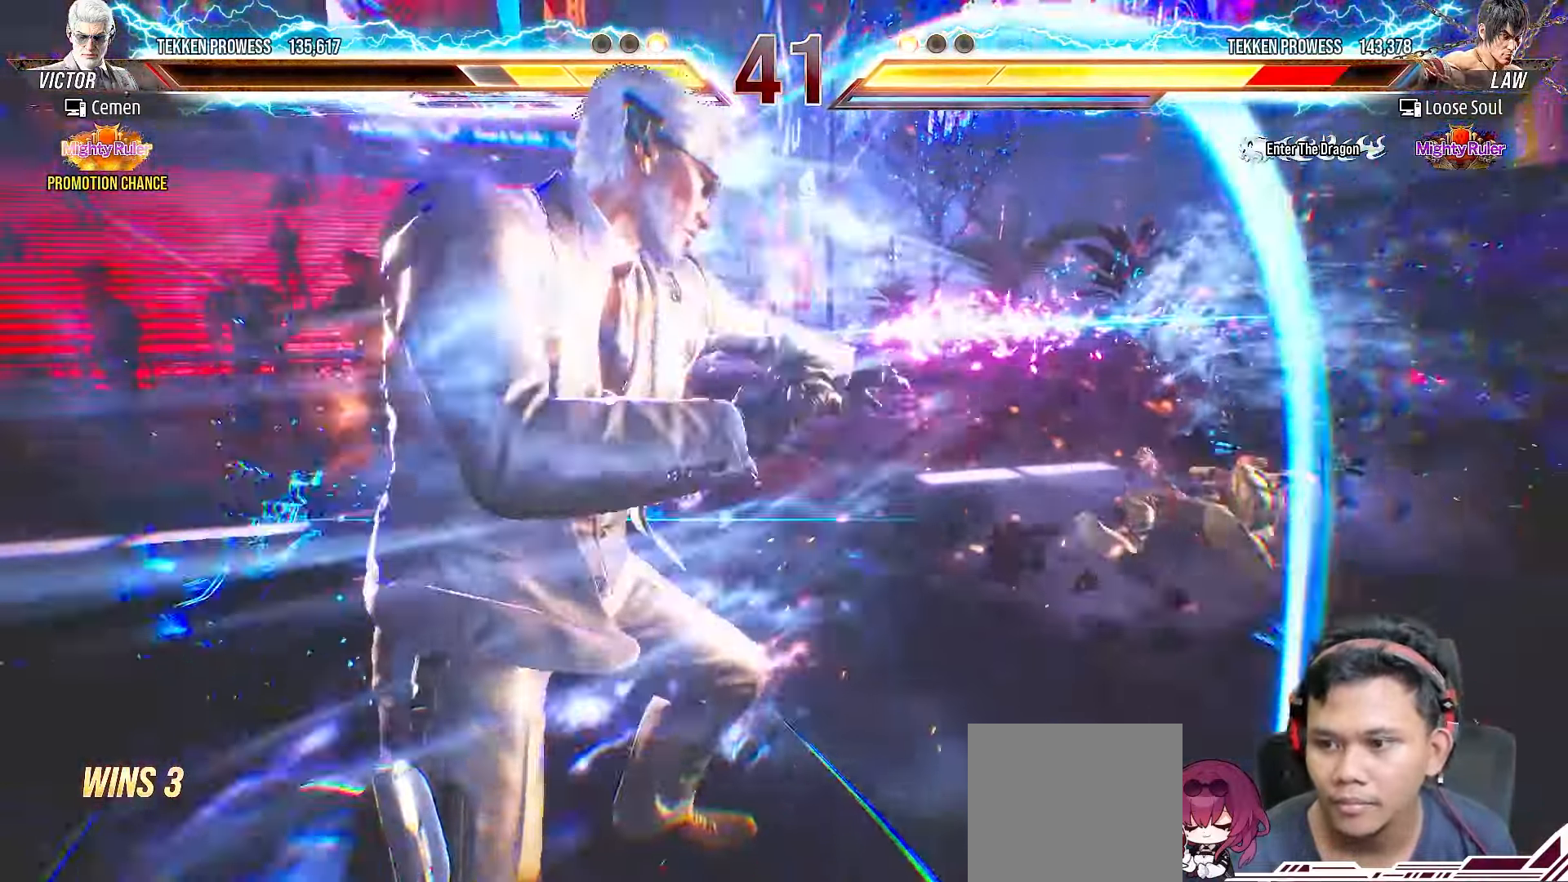
{"buttons": [], "right_stick": "center", "events": []}
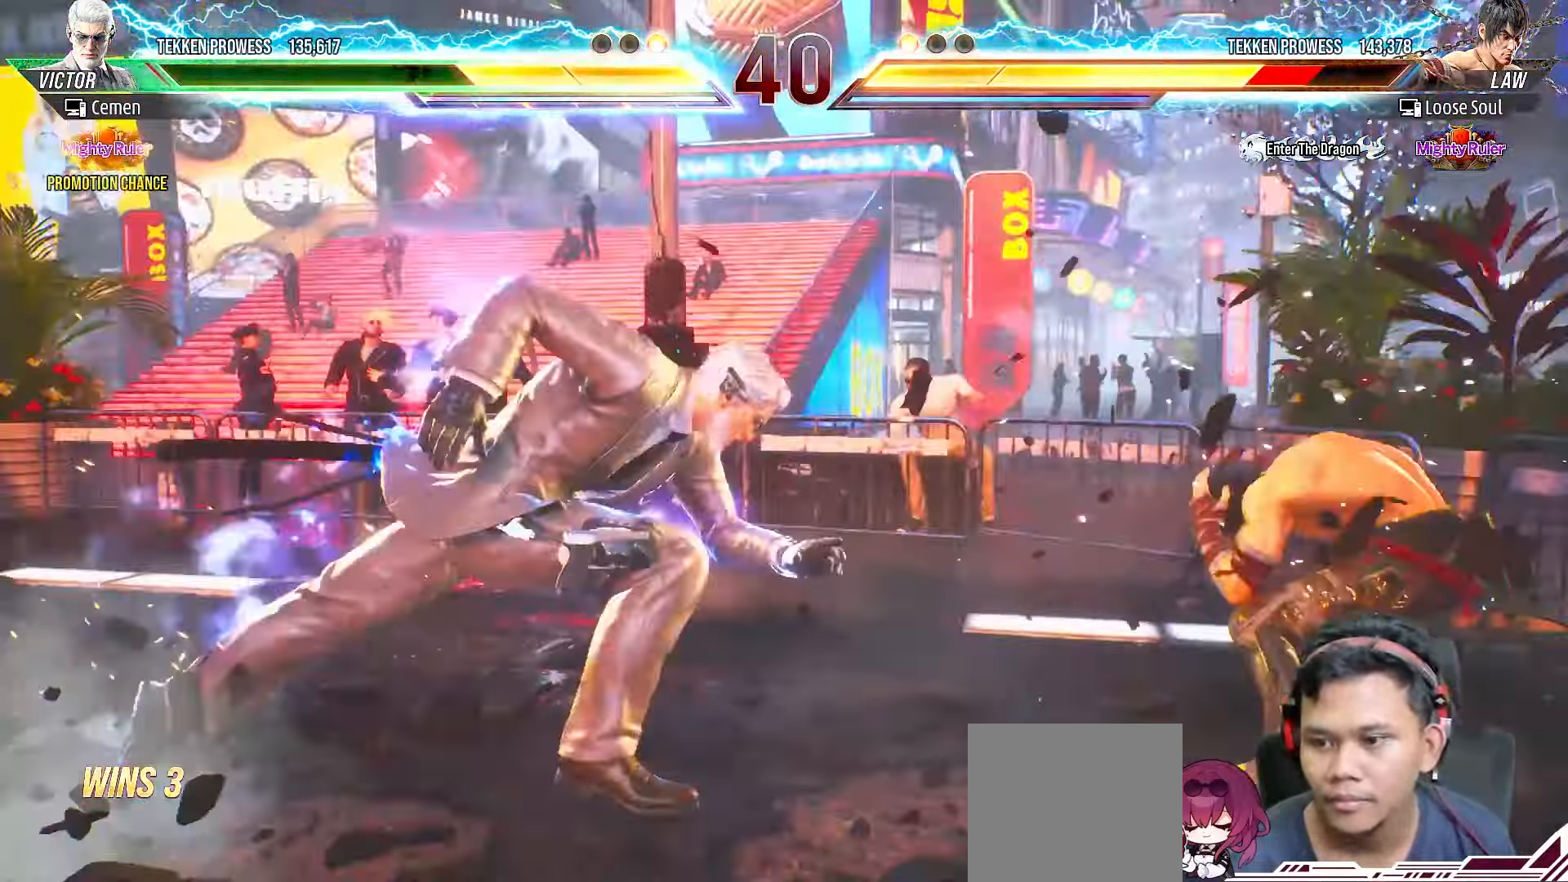
{"buttons": ["DPAD_UP"], "right_stick": "center", "events": [[50, "DPAD_UP", "down"], [83, "CIRCLE", "down"], [167, "CIRCLE", "up"], [233, "CIRCLE", "down"], [300, "CIRCLE", "up"], [367, "CIRCLE", "down"], [467, "CIRCLE", "up"]]}
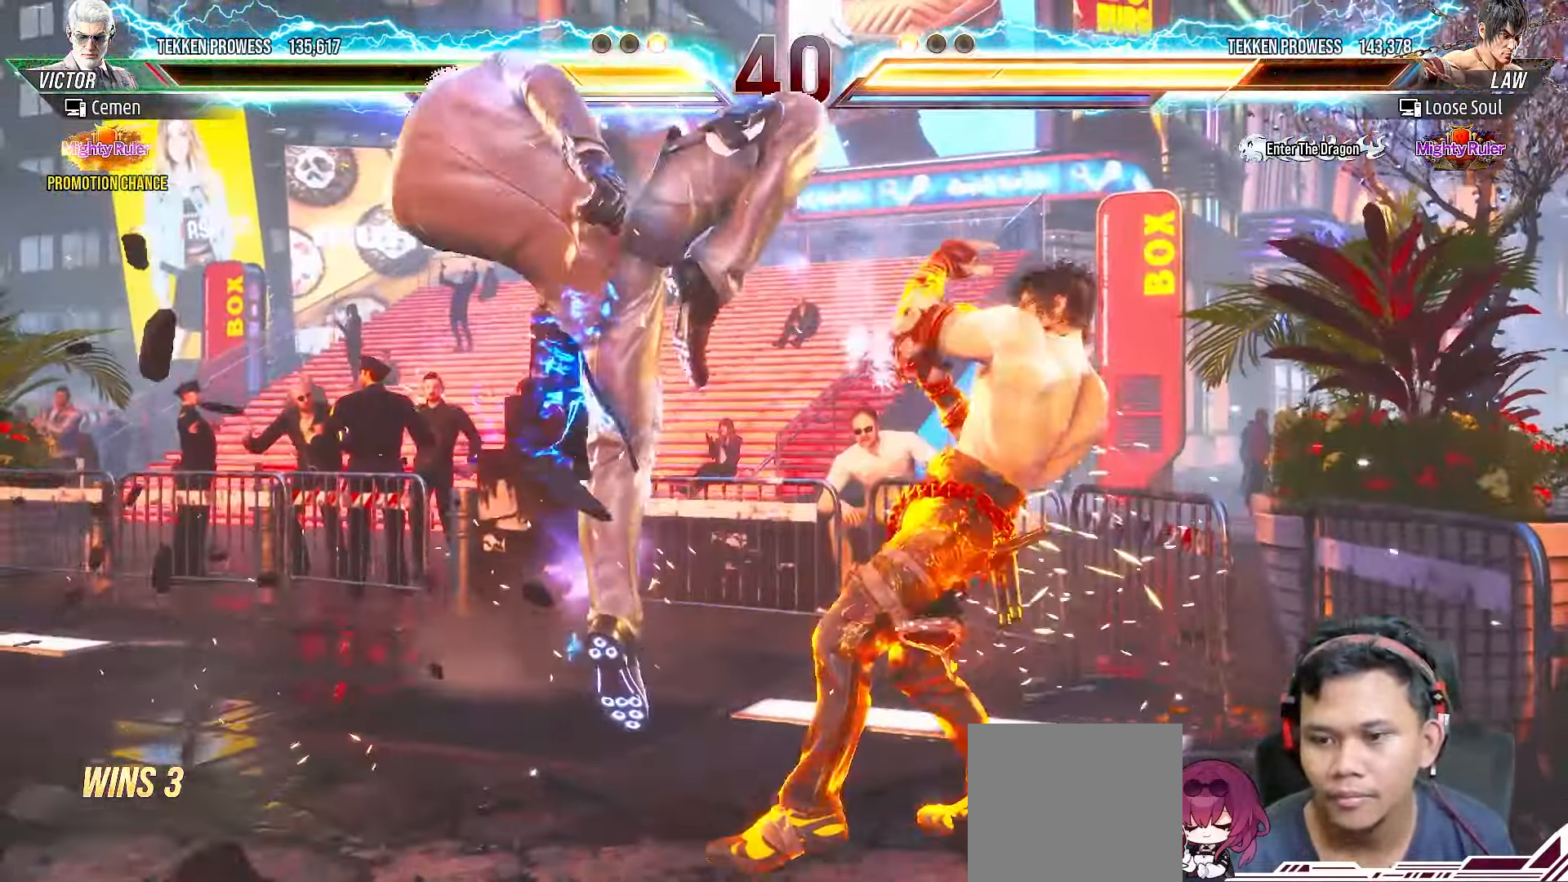
{"buttons": [], "right_stick": "center", "events": [[33, "CIRCLE", "down"], [100, "CIRCLE", "up"], [183, "CIRCLE", "down"], [250, "CIRCLE", "up"], [333, "DPAD_UP", "up"], [400, "DPAD_LEFT", "down"], [500, "DPAD_LEFT", "up"]]}
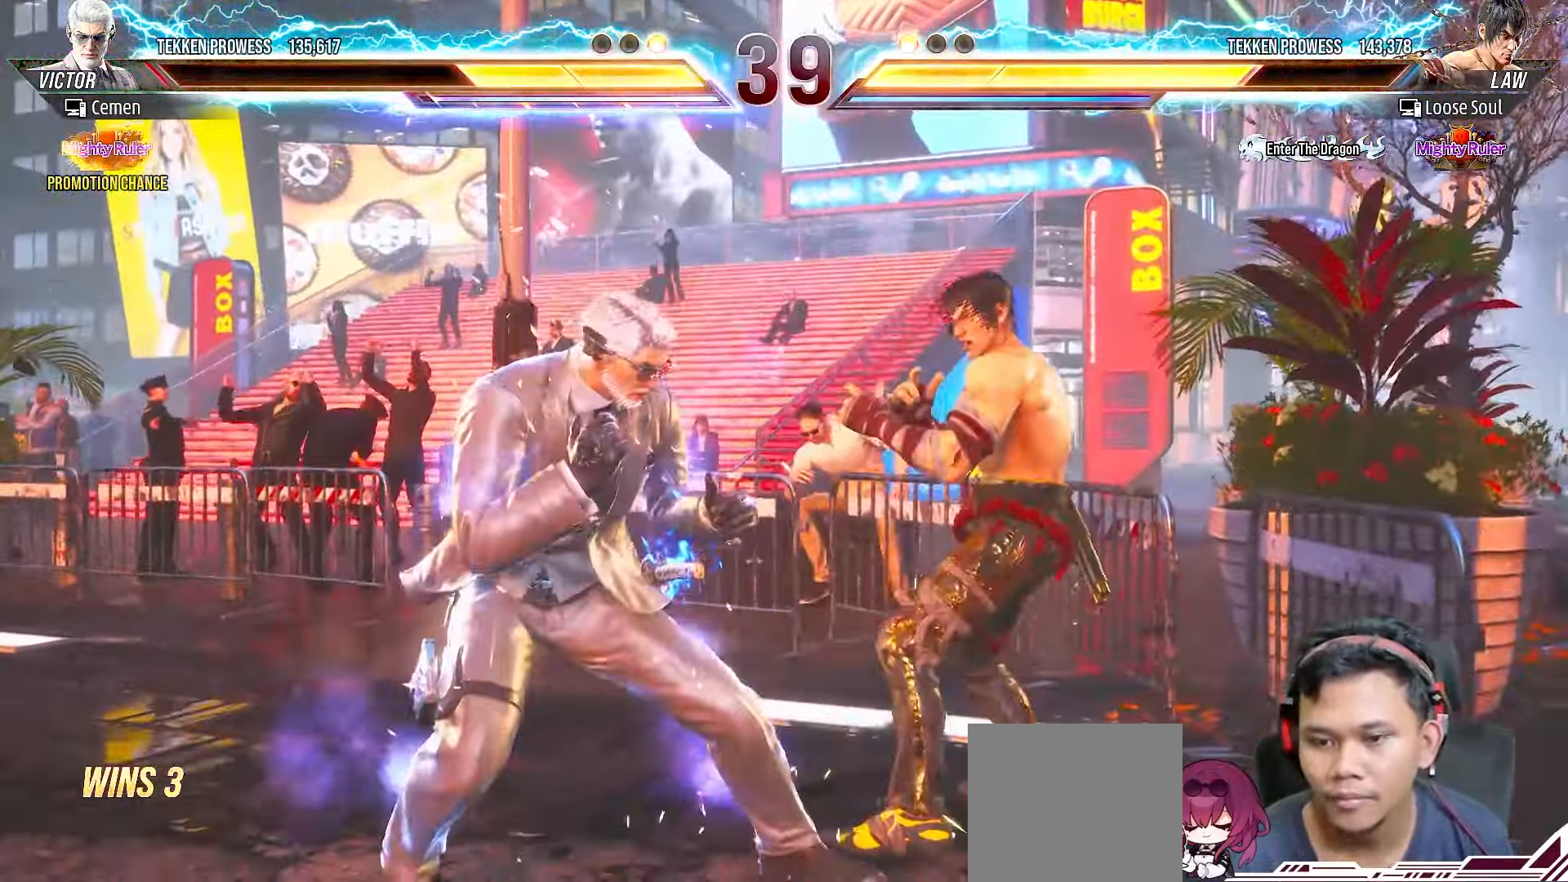
{"buttons": [], "right_stick": "center", "events": [[33, "DPAD_LEFT", "down"], [67, "L2", "down"], [167, "L2", "up"], [217, "L2", "down"], [333, "DPAD_LEFT", "up"], [333, "L2", "up"]]}
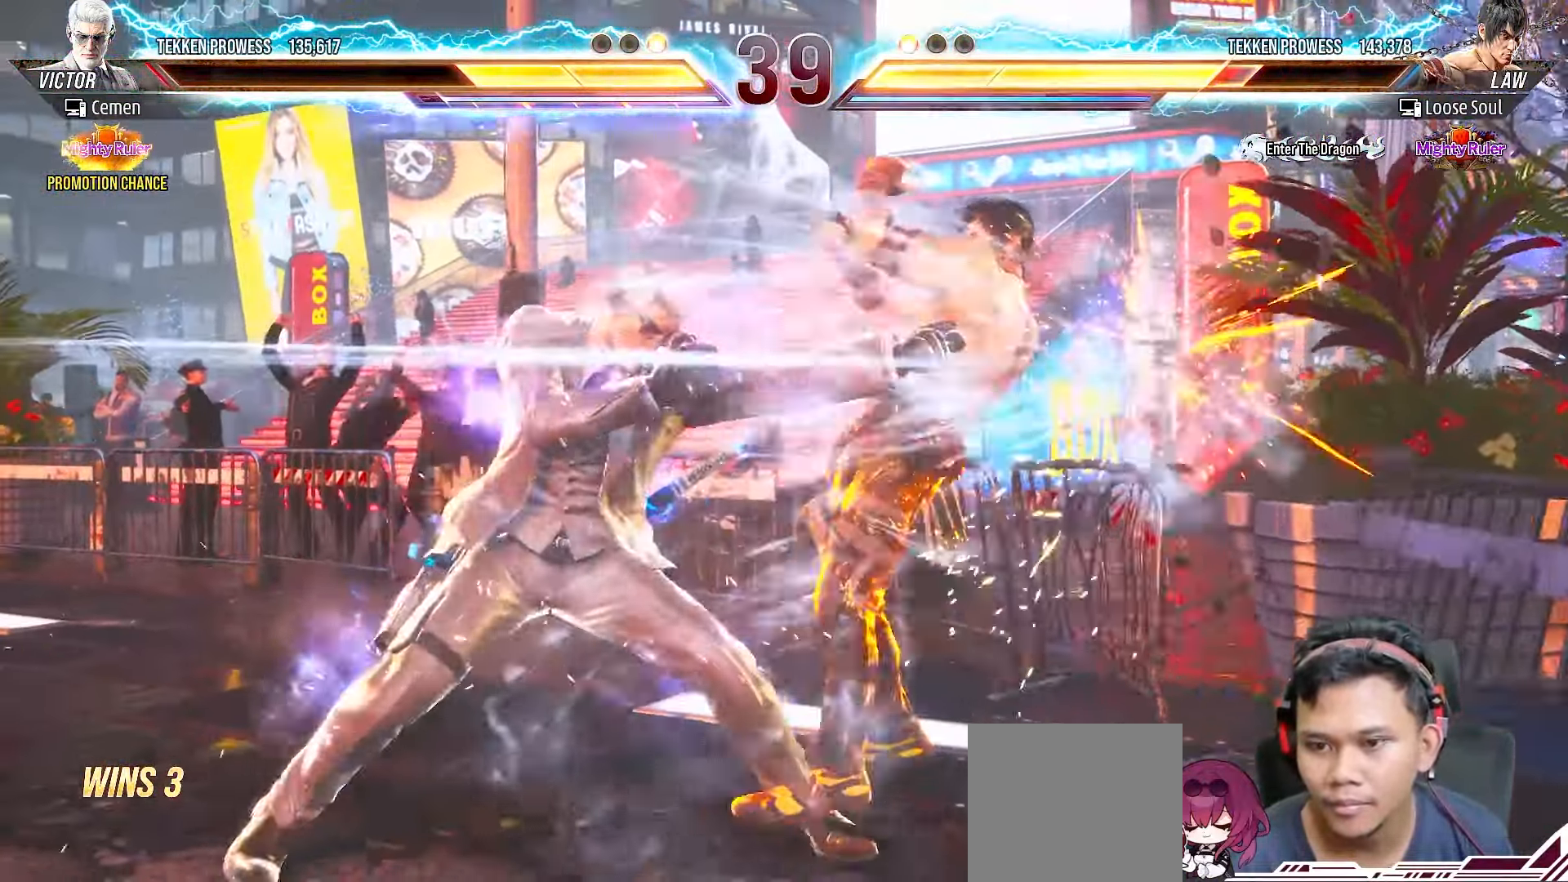
{"buttons": ["DPAD_UP"], "right_stick": "center"}
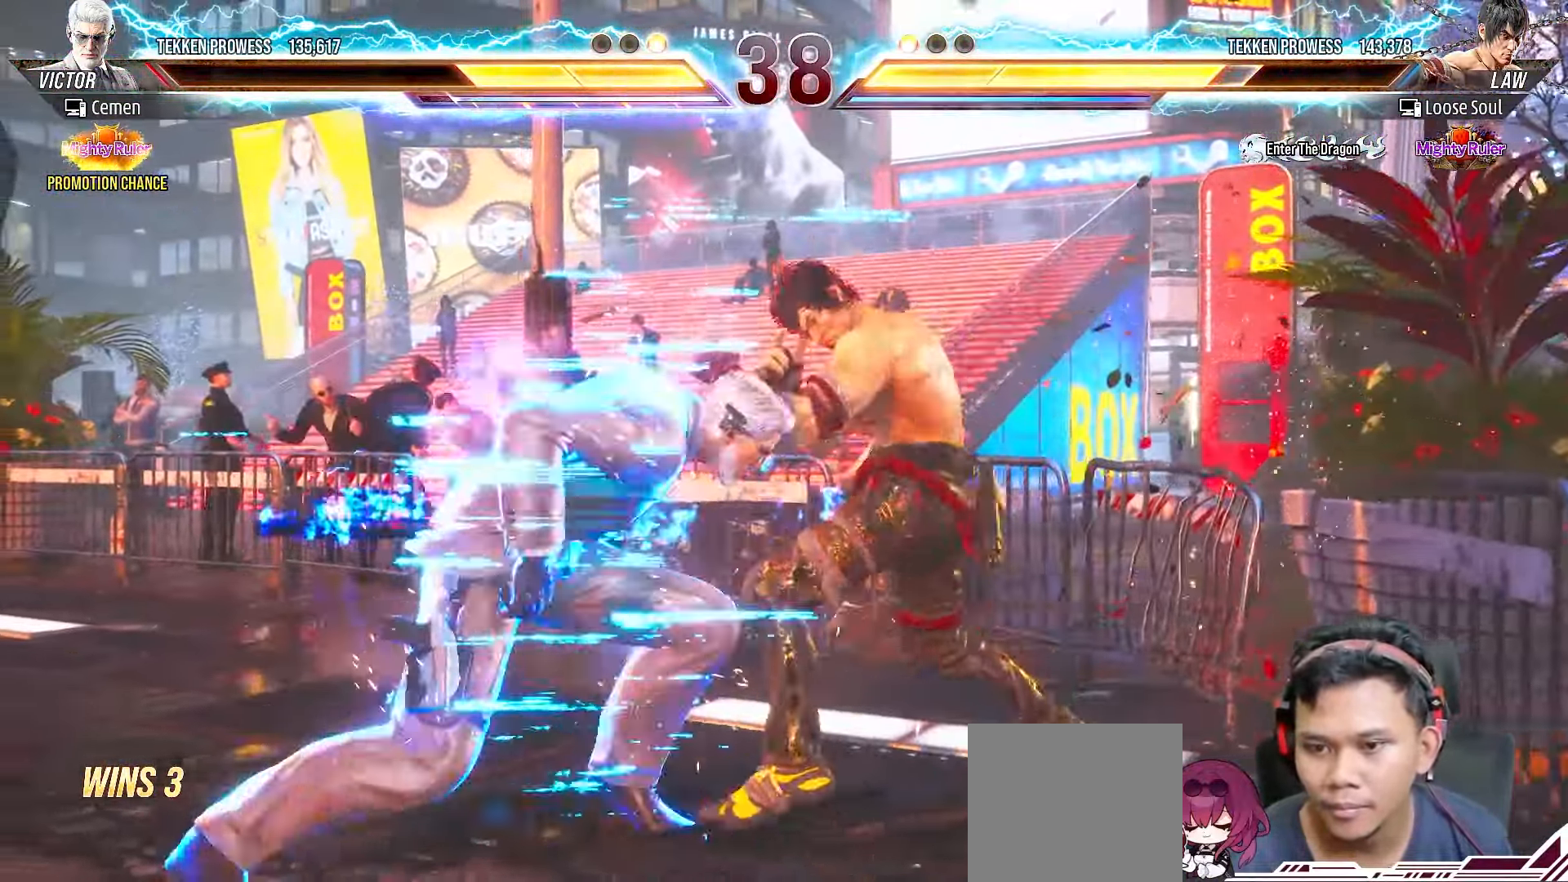
{"buttons": [], "right_stick": "center", "events": [[50, "L2", "down"], [167, "DPAD_UP", "up"], [167, "L2", "up"]]}
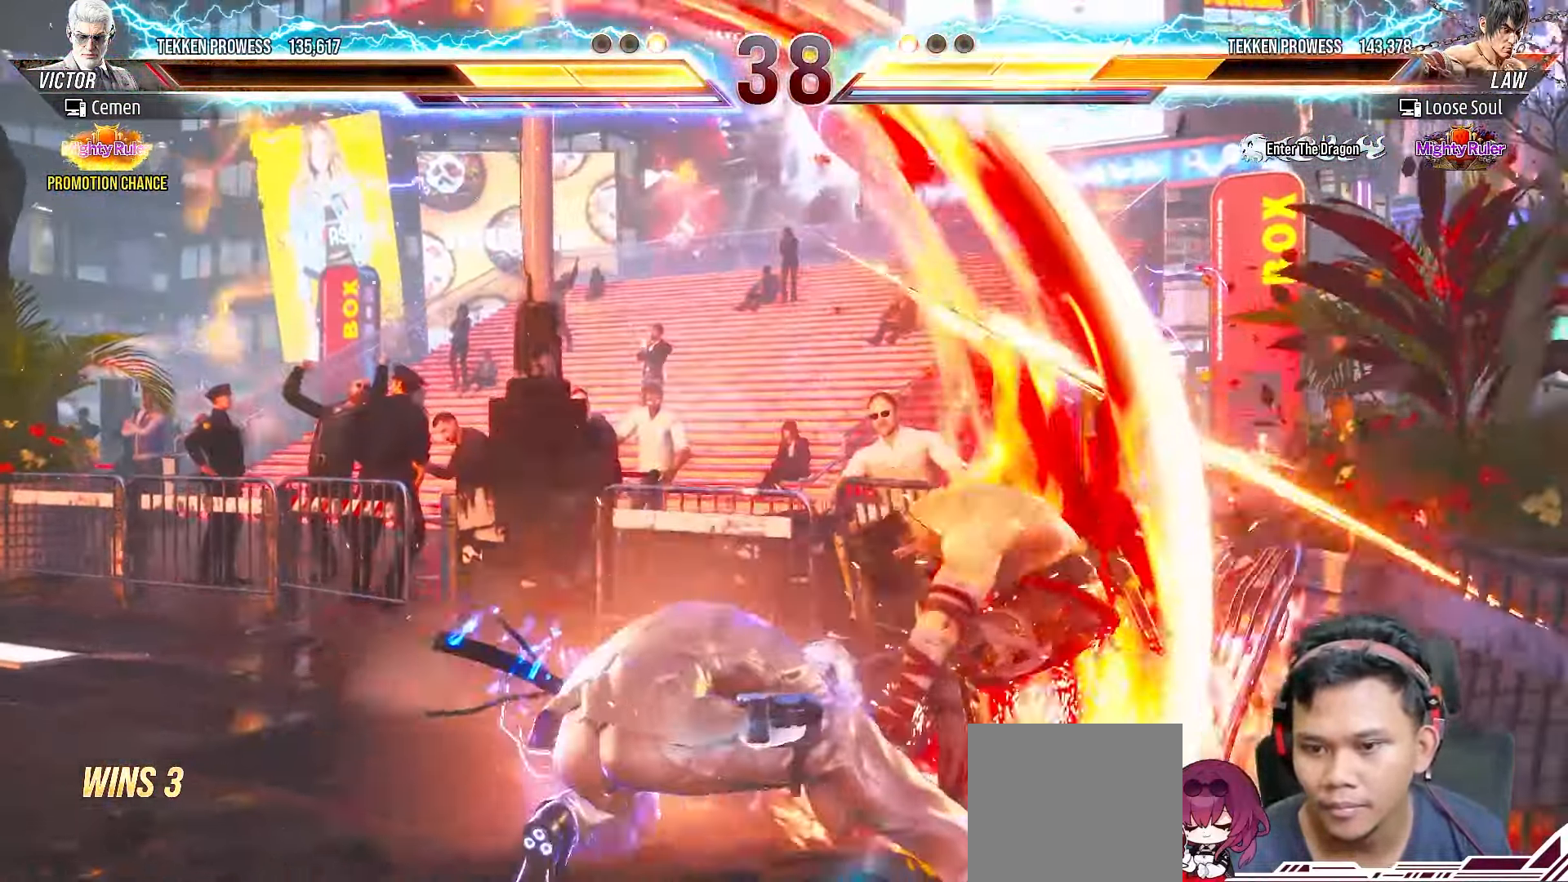
{"buttons": [], "right_stick": "center", "events": []}
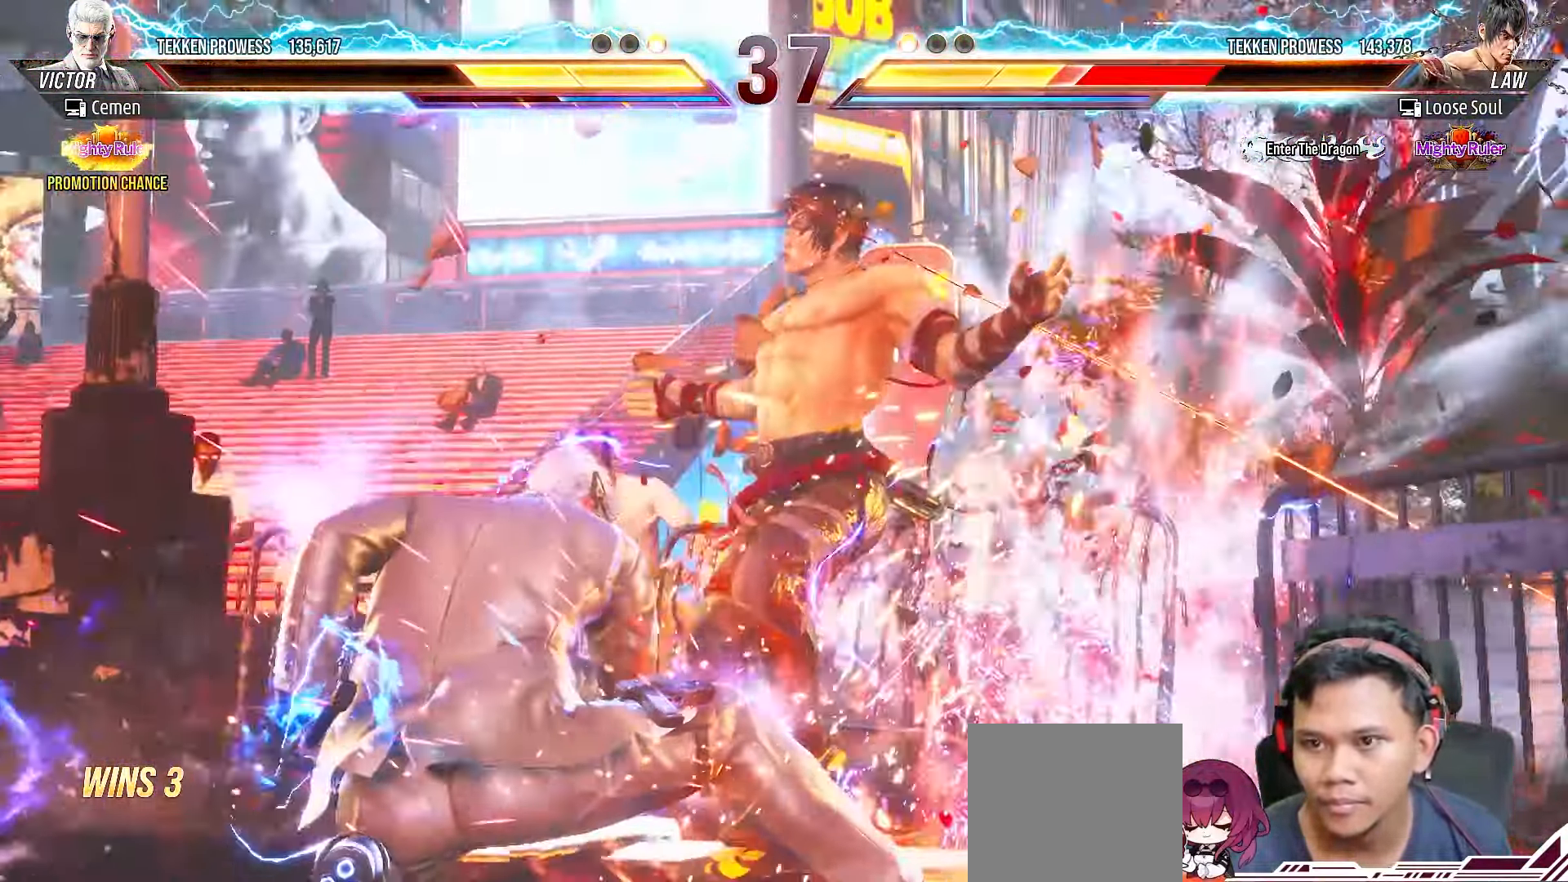
{"buttons": ["CIRCLE", "DPAD_DOWN", "DPAD_LEFT"], "right_stick": "center", "events": [[433, "DPAD_LEFT", "down"], [467, "DPAD_DOWN", "down"], [483, "CIRCLE", "down"]]}
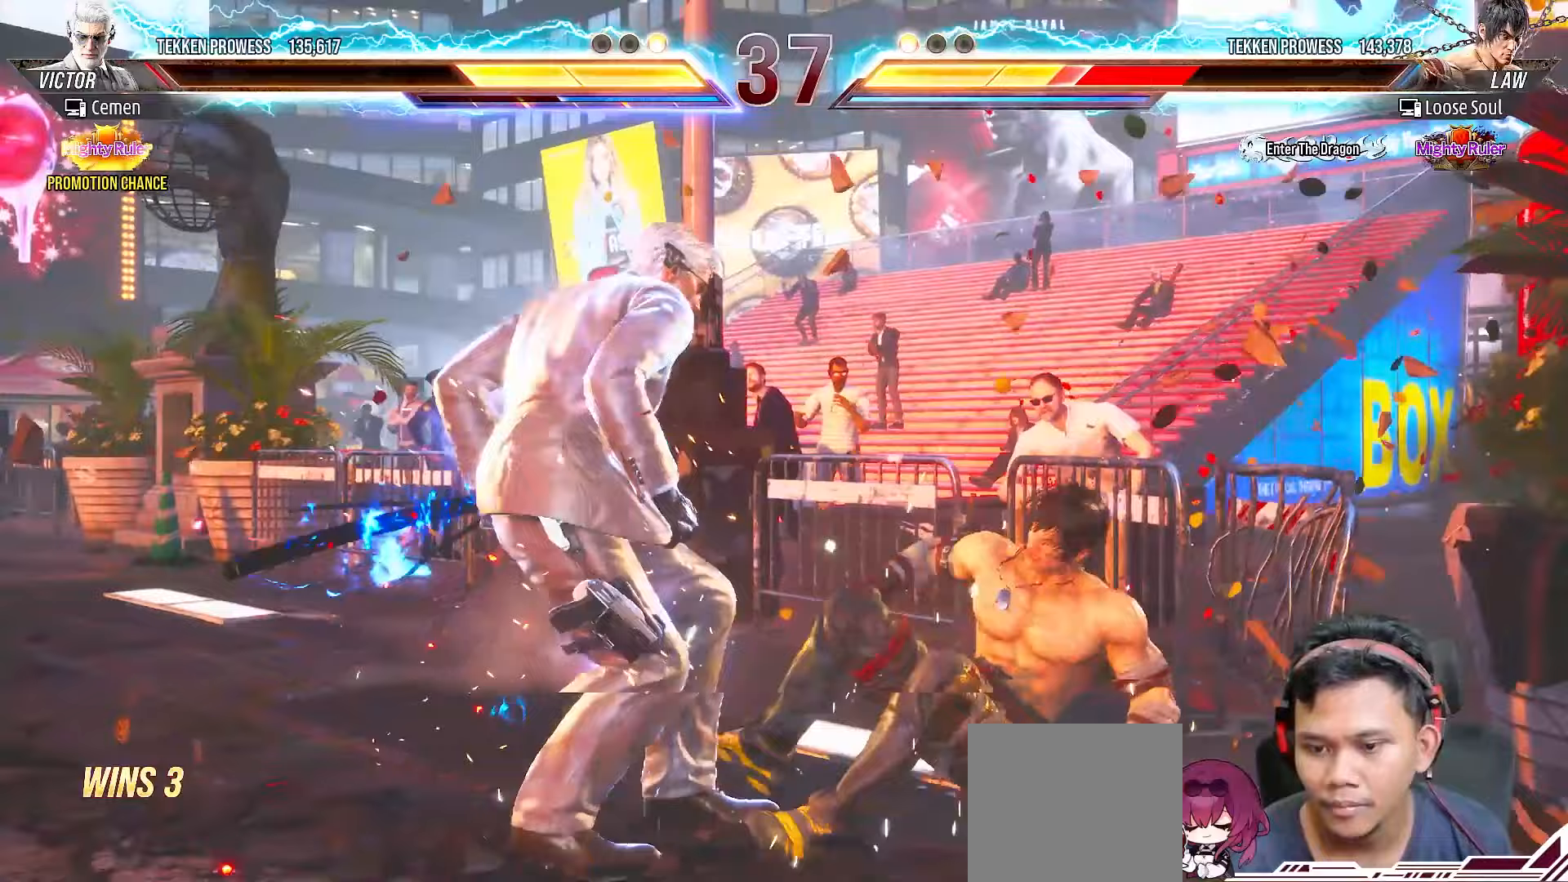
{"buttons": ["CIRCLE", "DPAD_LEFT"], "right_stick": "center", "events": [[83, "CIRCLE", "up"], [150, "CIRCLE", "down"], [233, "CIRCLE", "up"], [300, "CIRCLE", "down"], [383, "CIRCLE", "up"], [417, "CIRCLE", "down"], [500, "DPAD_DOWN", "up"]]}
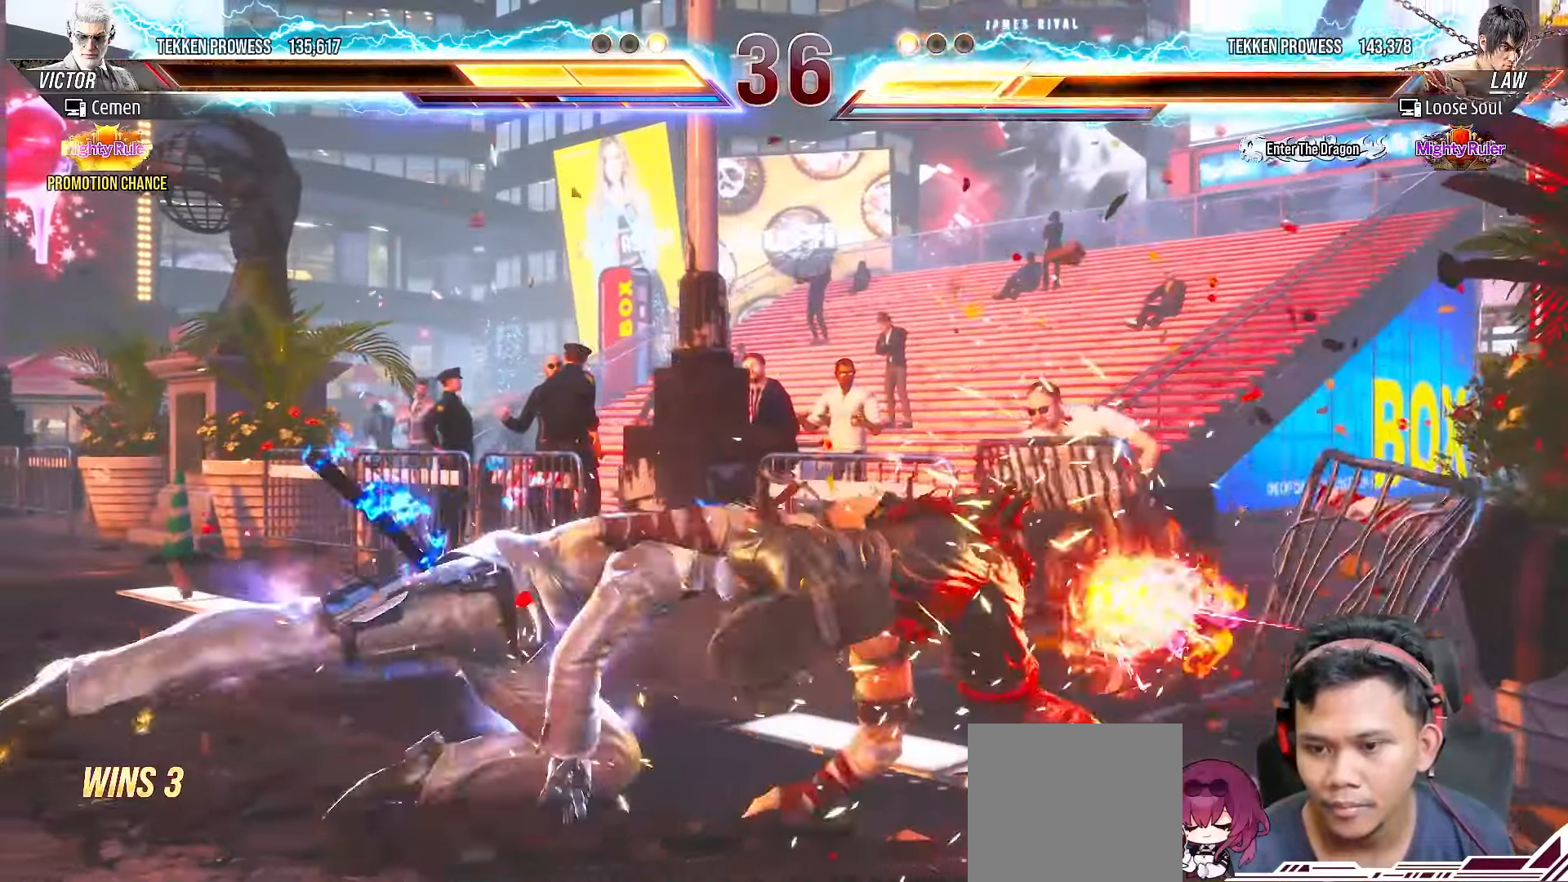
{"buttons": ["DPAD_UP"], "right_stick": "center", "events": [[33, "CIRCLE", "up"], [50, "DPAD_LEFT", "up"], [233, "DPAD_UP", "down"], [267, "SQUARE", "down"], [333, "SQUARE", "up"], [400, "SQUARE", "down"], [467, "SQUARE", "up"]]}
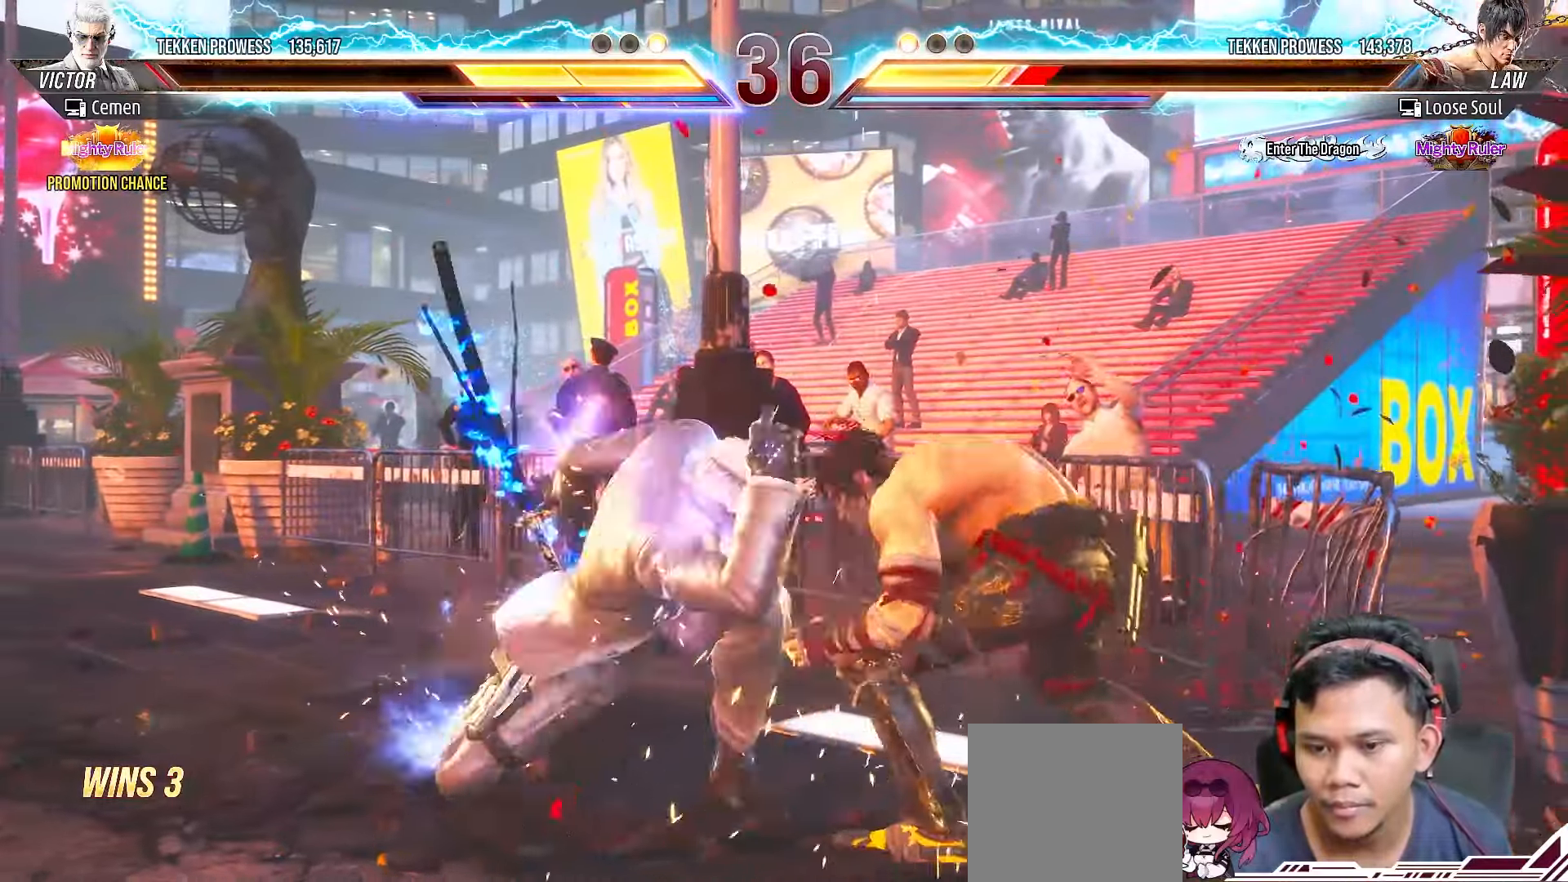
{"buttons": [], "right_stick": "center", "events": [[33, "SQUARE", "down"], [100, "DPAD_UP", "up"], [133, "SQUARE", "up"], [167, "DPAD_DOWN", "down"], [350, "DPAD_DOWN", "up"]]}
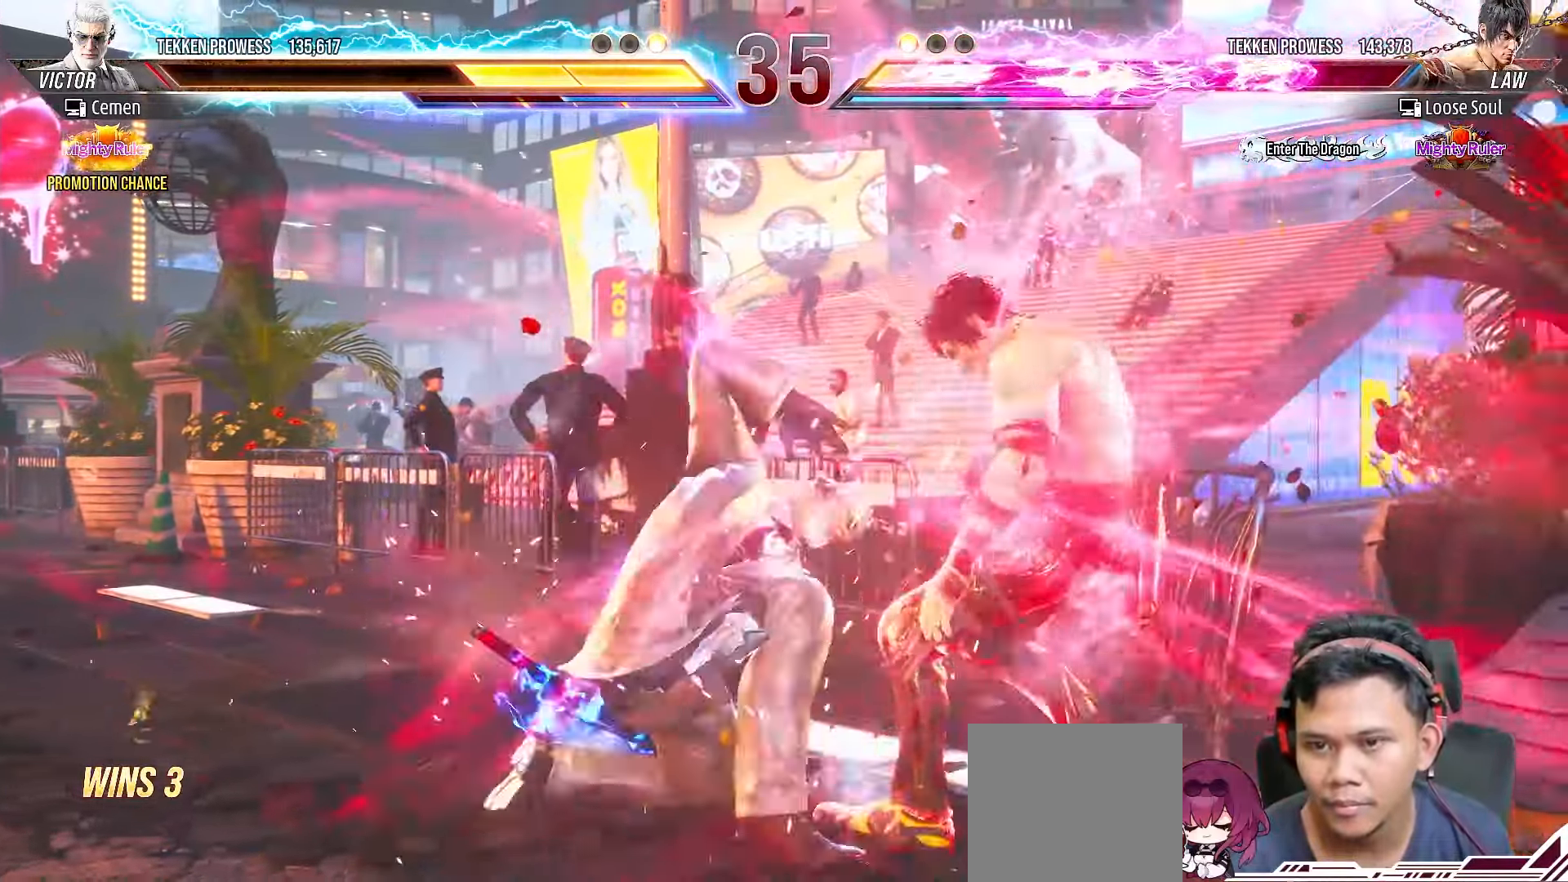
{"buttons": ["DPAD_UP"], "right_stick": "center", "events": [[67, "SQUARE", "down"], [150, "SQUARE", "up"], [483, "DPAD_UP", "down"]]}
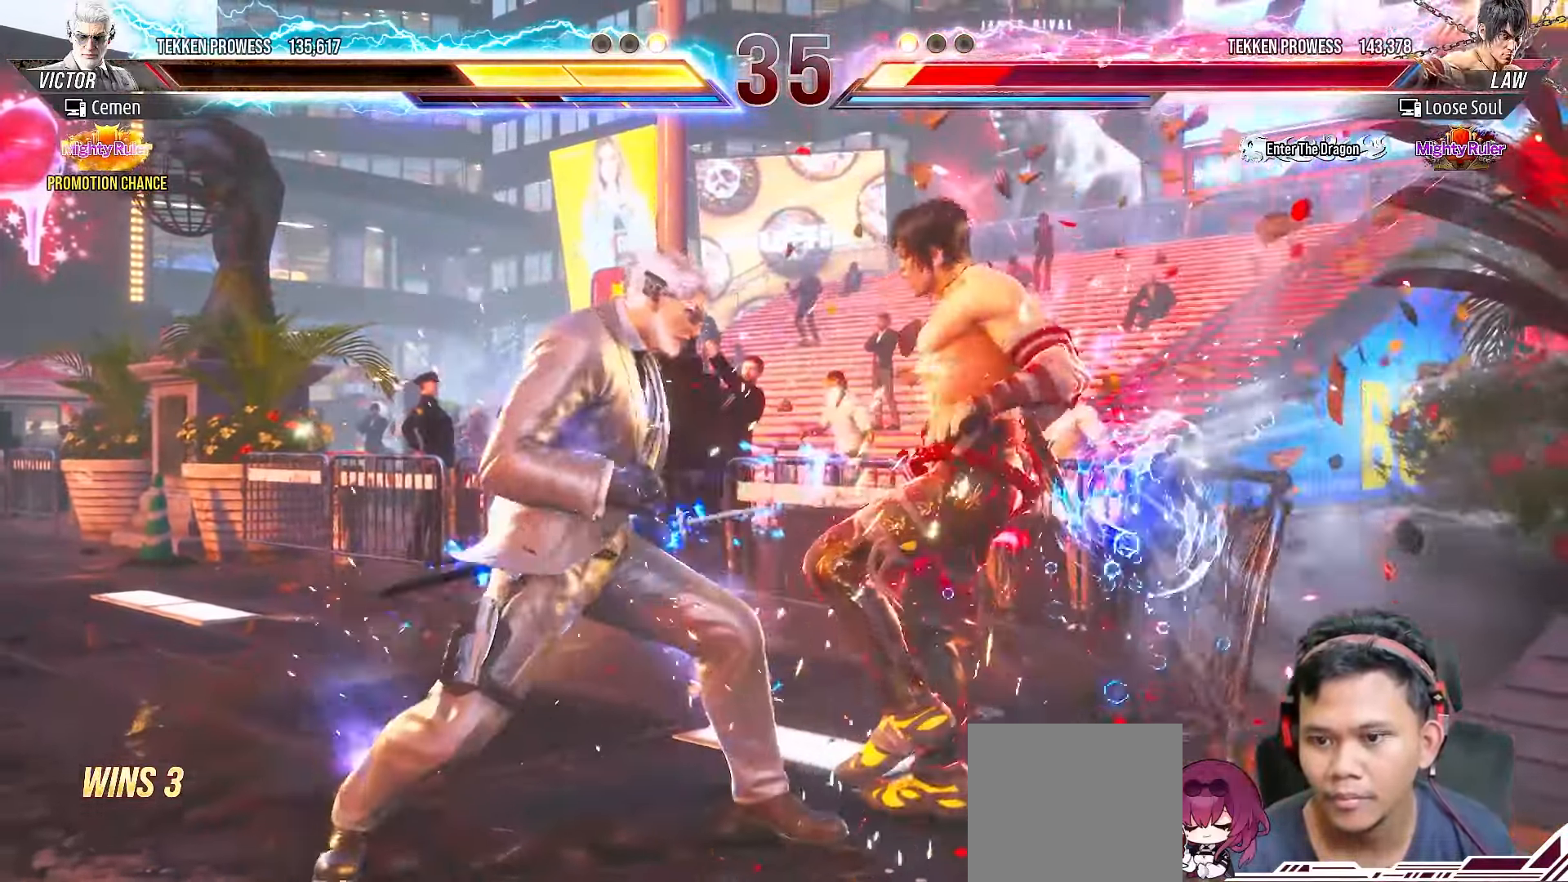
{"buttons": ["SQUARE", "DPAD_UP"], "right_stick": "center", "events": [[17, "SQUARE", "down"], [100, "SQUARE", "up"], [167, "SQUARE", "down"], [233, "SQUARE", "up"], [317, "SQUARE", "down"], [400, "SQUARE", "up"], [450, "SQUARE", "down"]]}
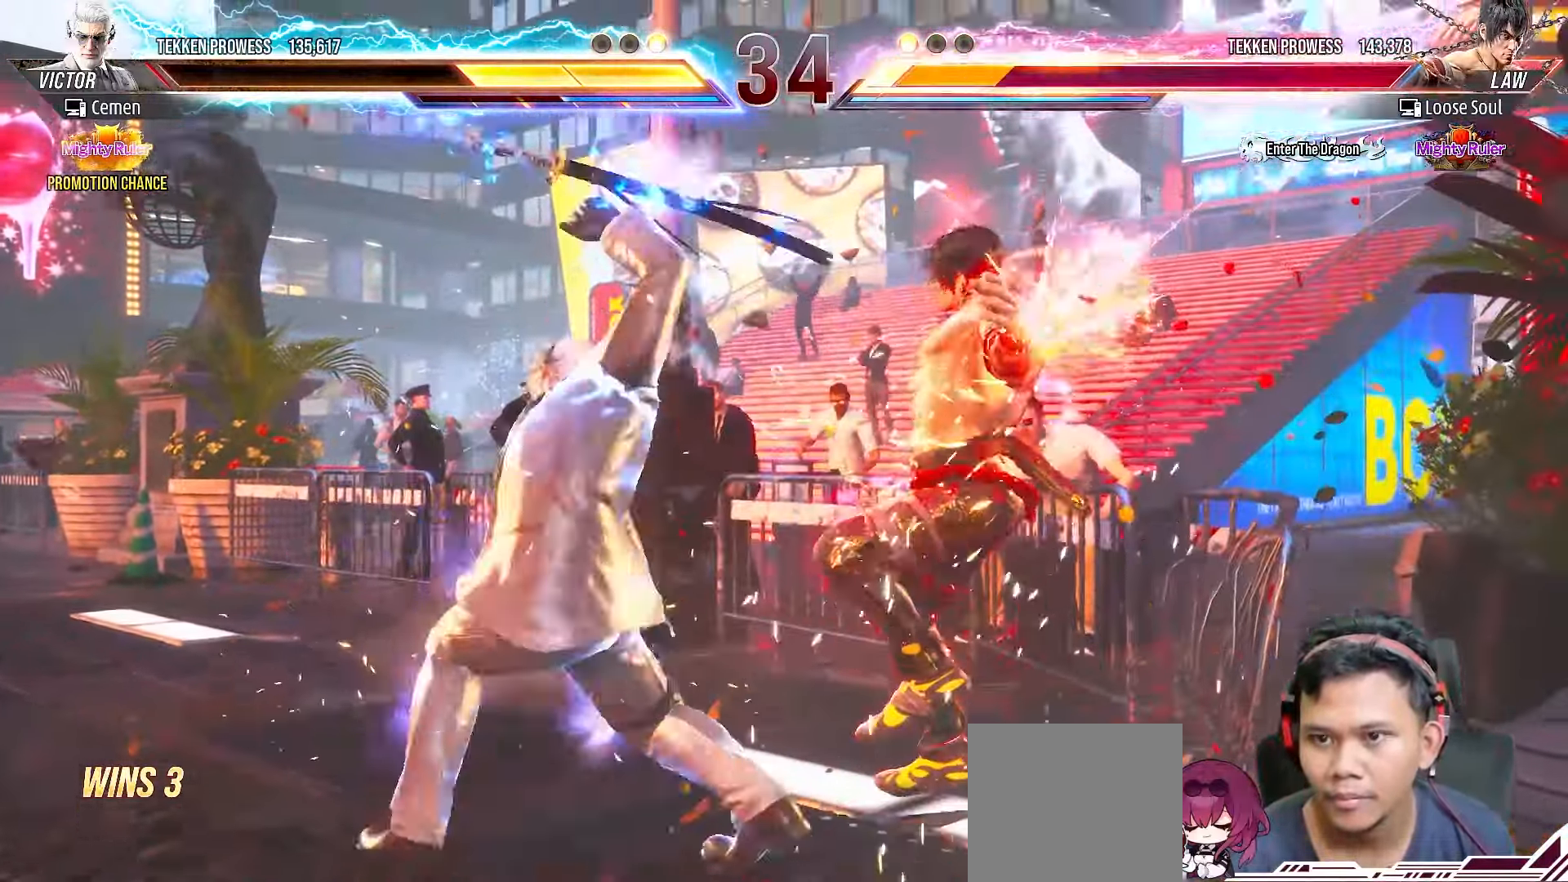
{"buttons": [], "right_stick": "center", "events": [[33, "SQUARE", "up"], [100, "SQUARE", "down"], [167, "SQUARE", "up"], [233, "SQUARE", "down"], [300, "DPAD_UP", "up"], [317, "SQUARE", "up"]]}
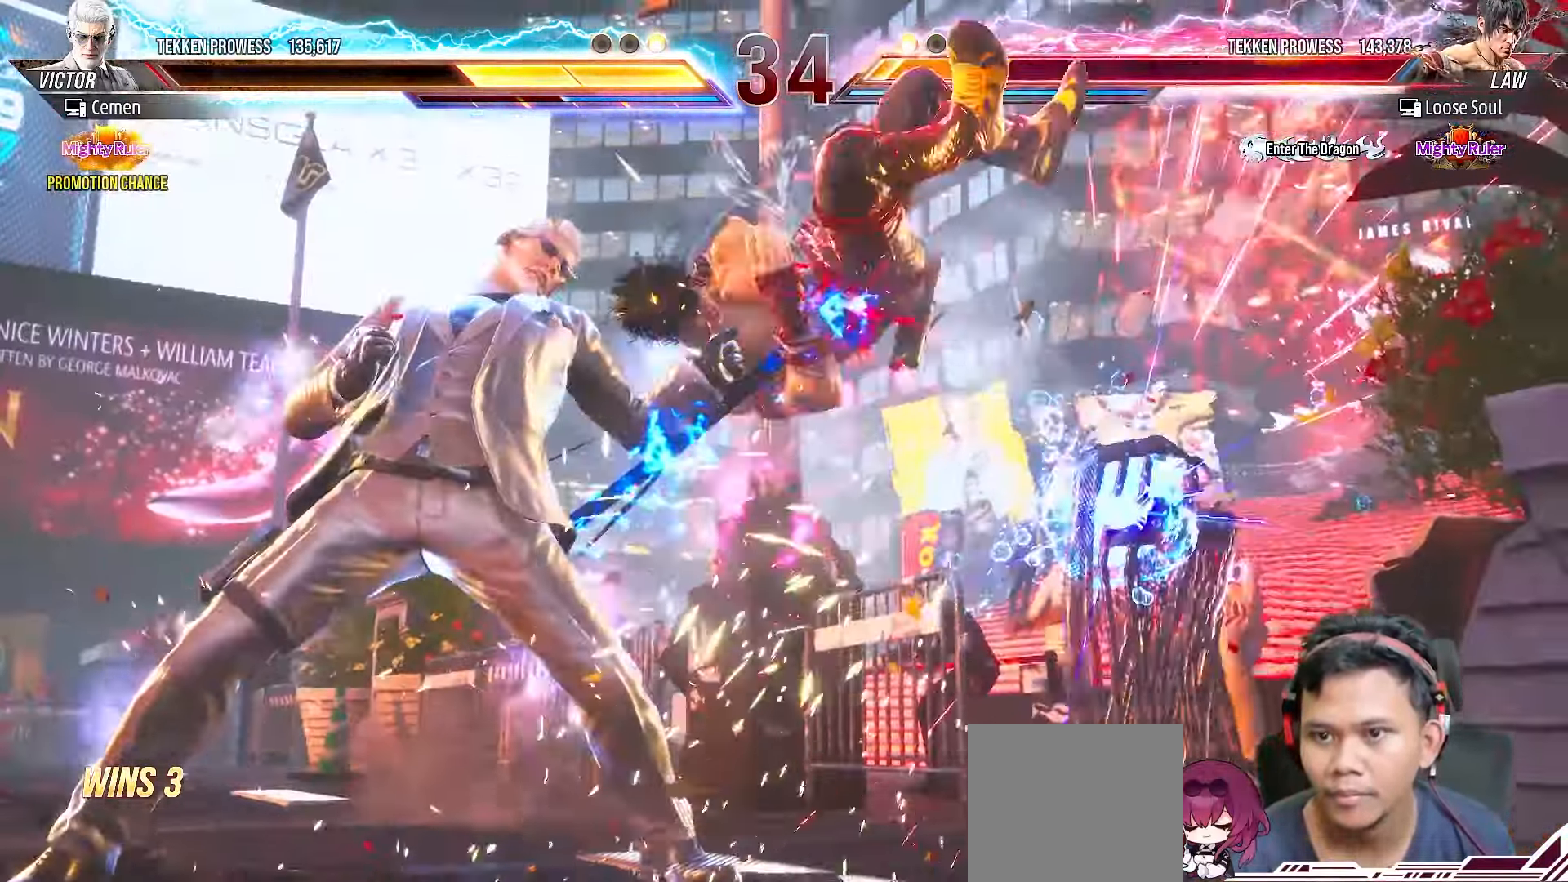
{"buttons": ["L2", "DPAD_UP"], "right_stick": "center", "events": [[117, "DPAD_UP", "down"], [150, "L2", "down"], [250, "L2", "up"], [317, "L2", "down"], [400, "L2", "up"], [450, "L2", "down"]]}
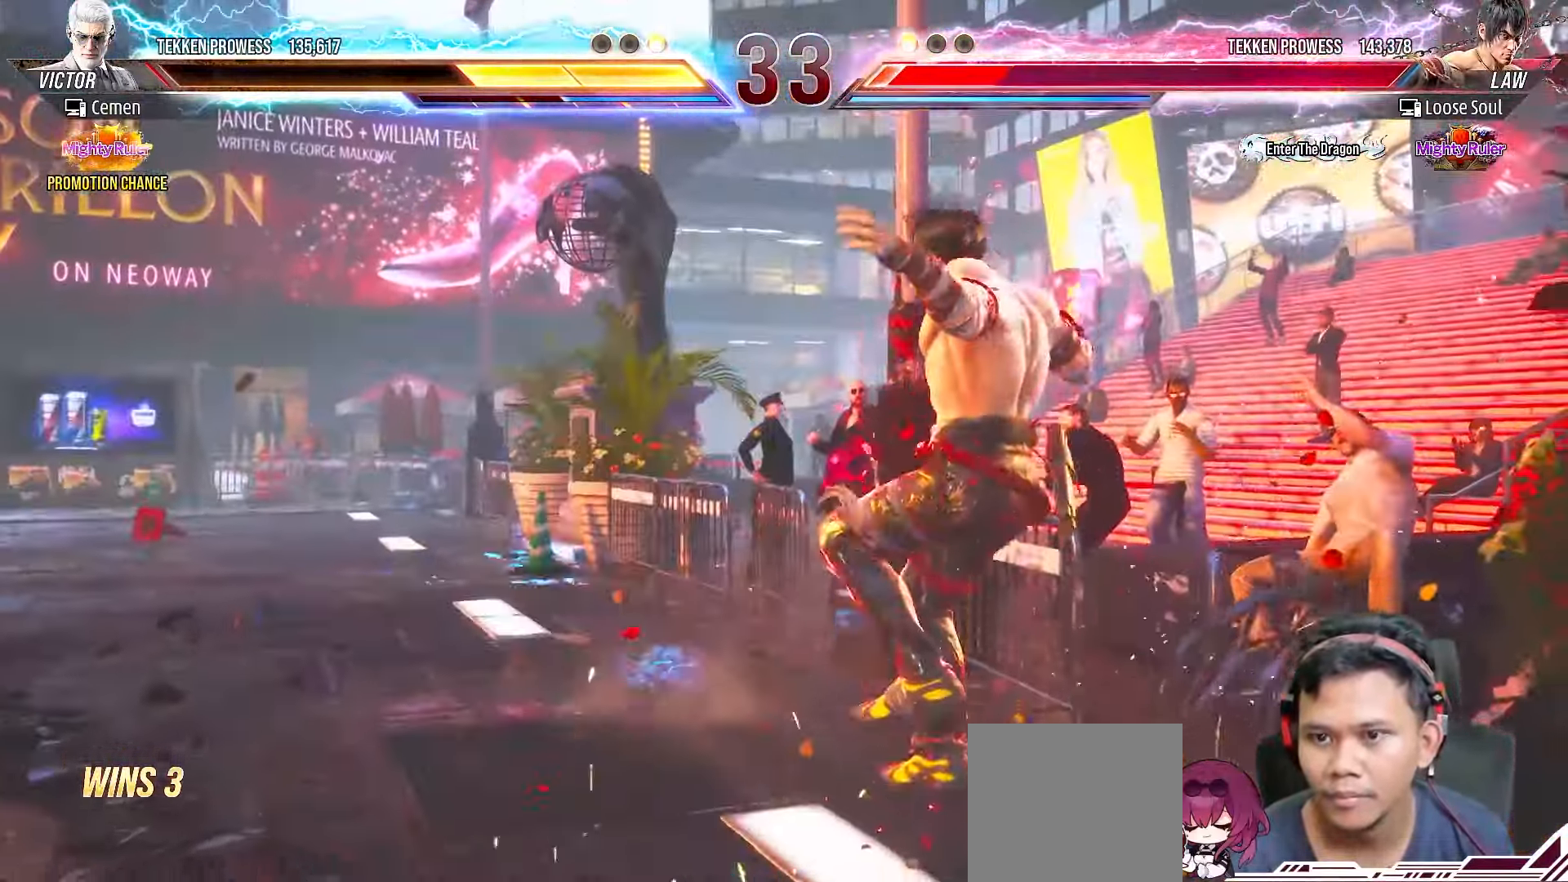
{"buttons": [], "right_stick": "center", "events": [[83, "DPAD_UP", "up"], [83, "L2", "up"]]}